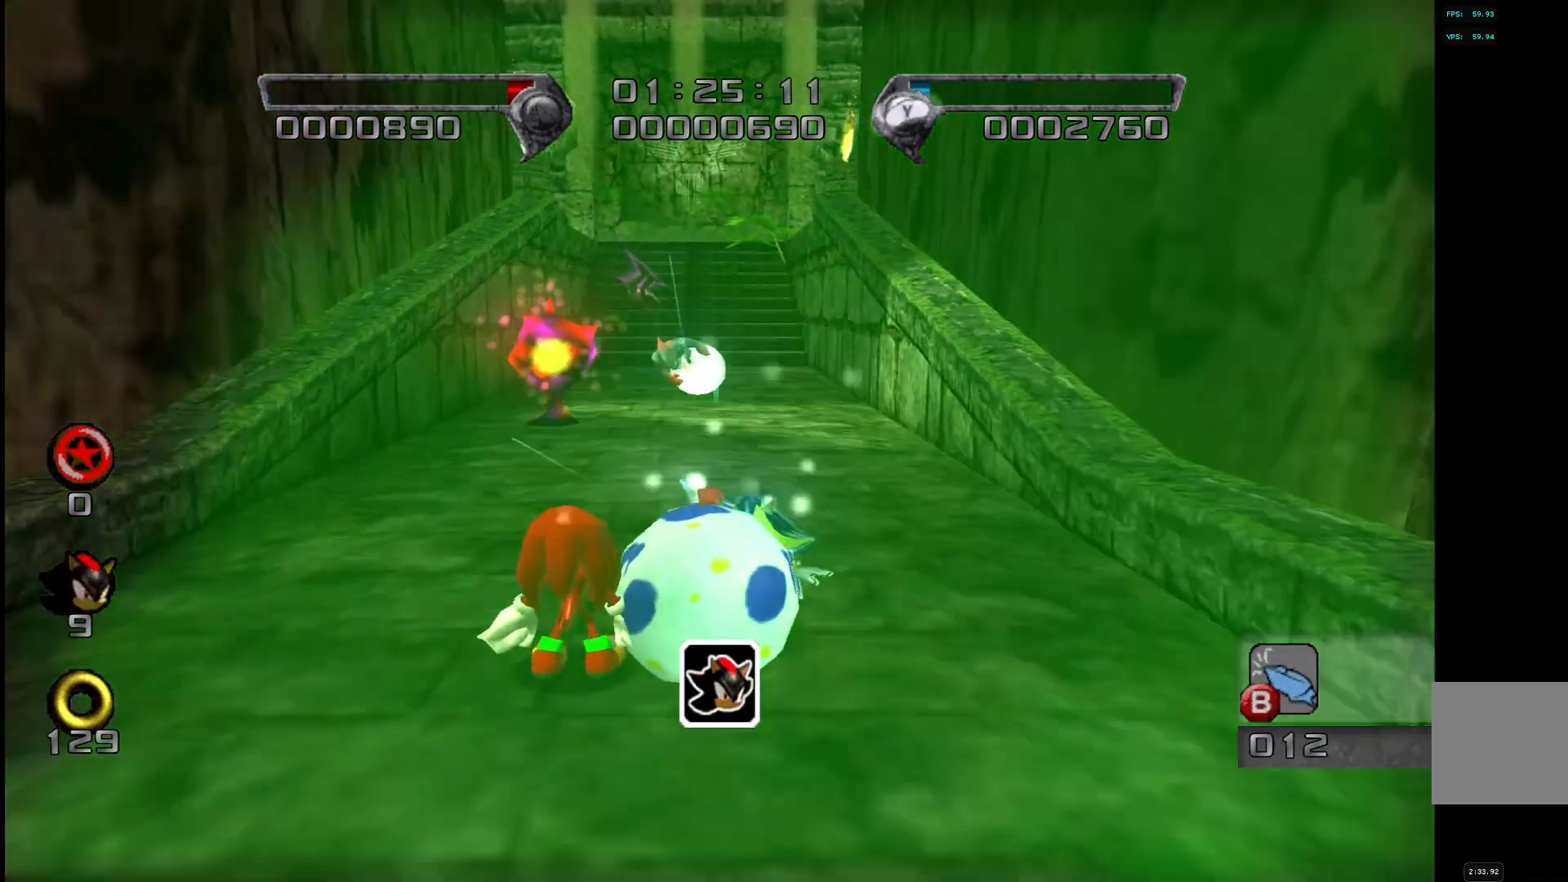
Gameplay with a controller (PlayStation layout); each line is a JSON object with the inputs held at the frame after it. "events" lists button and stick changes between this image and that frame as [ms after this image, input, new state], when the widget could be followed in between.
{"buttons": ["SQUARE"], "left_stick": "up", "right_stick": "center", "events": []}
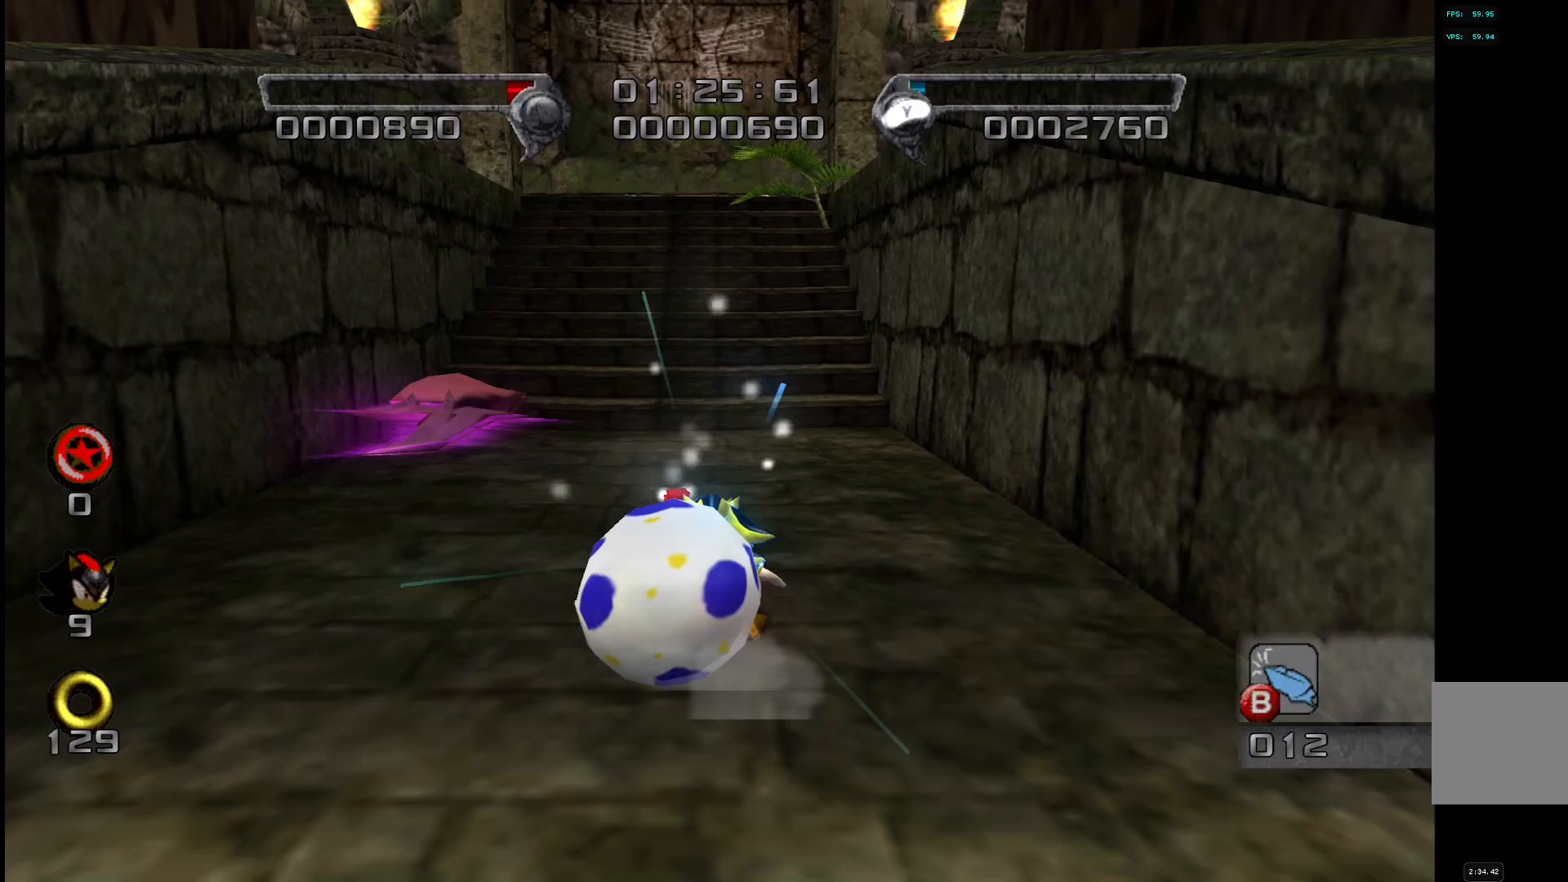
{"buttons": ["SQUARE"], "left_stick": "up", "right_stick": "center", "events": []}
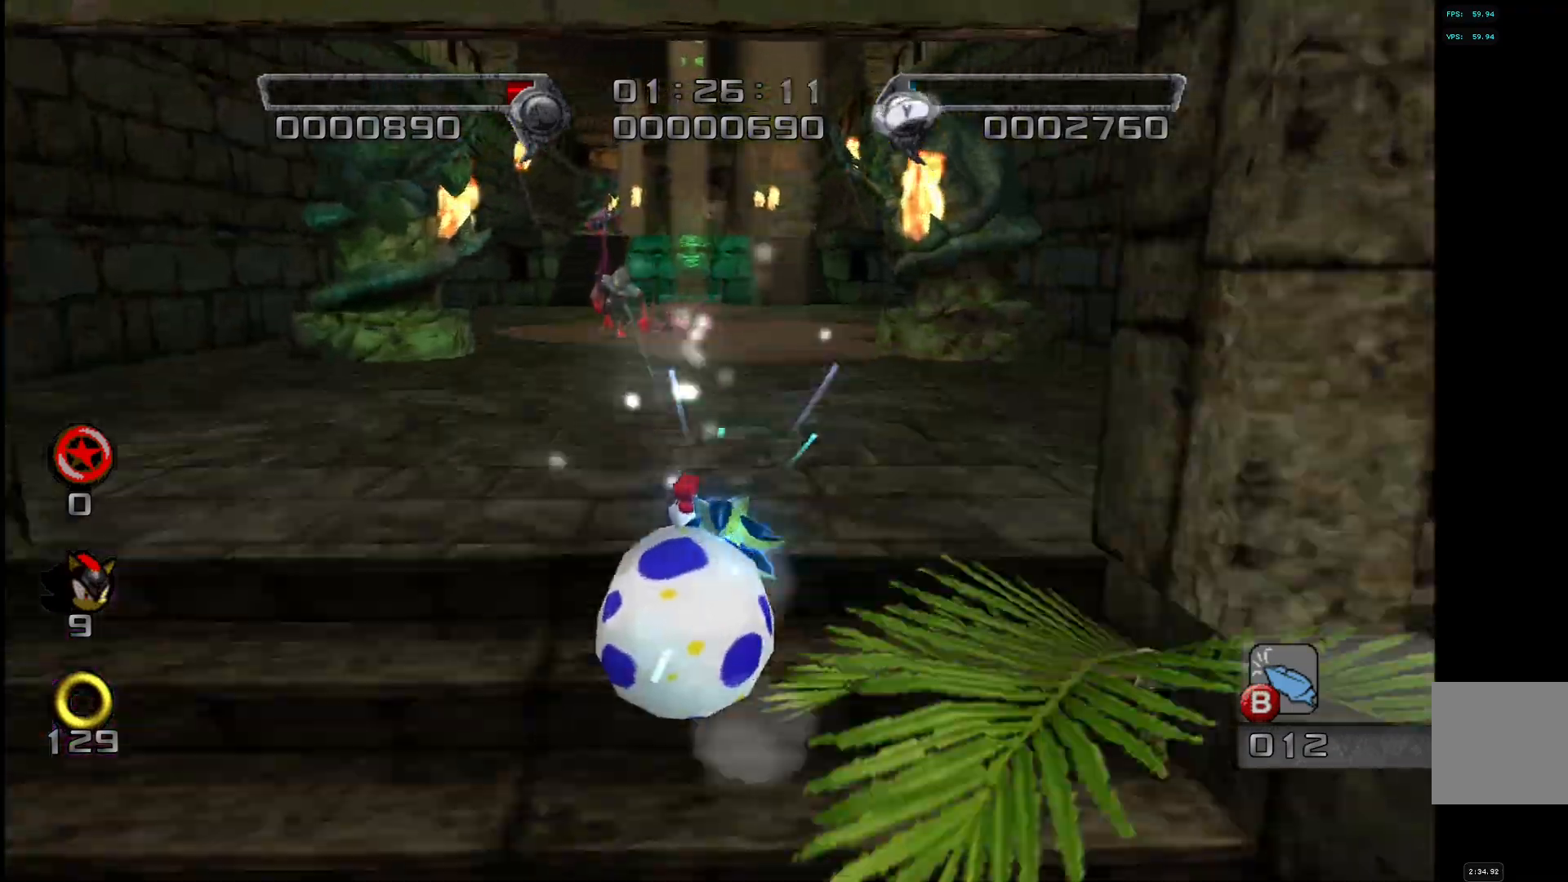
{"buttons": ["SQUARE"], "left_stick": "up", "right_stick": "center", "events": []}
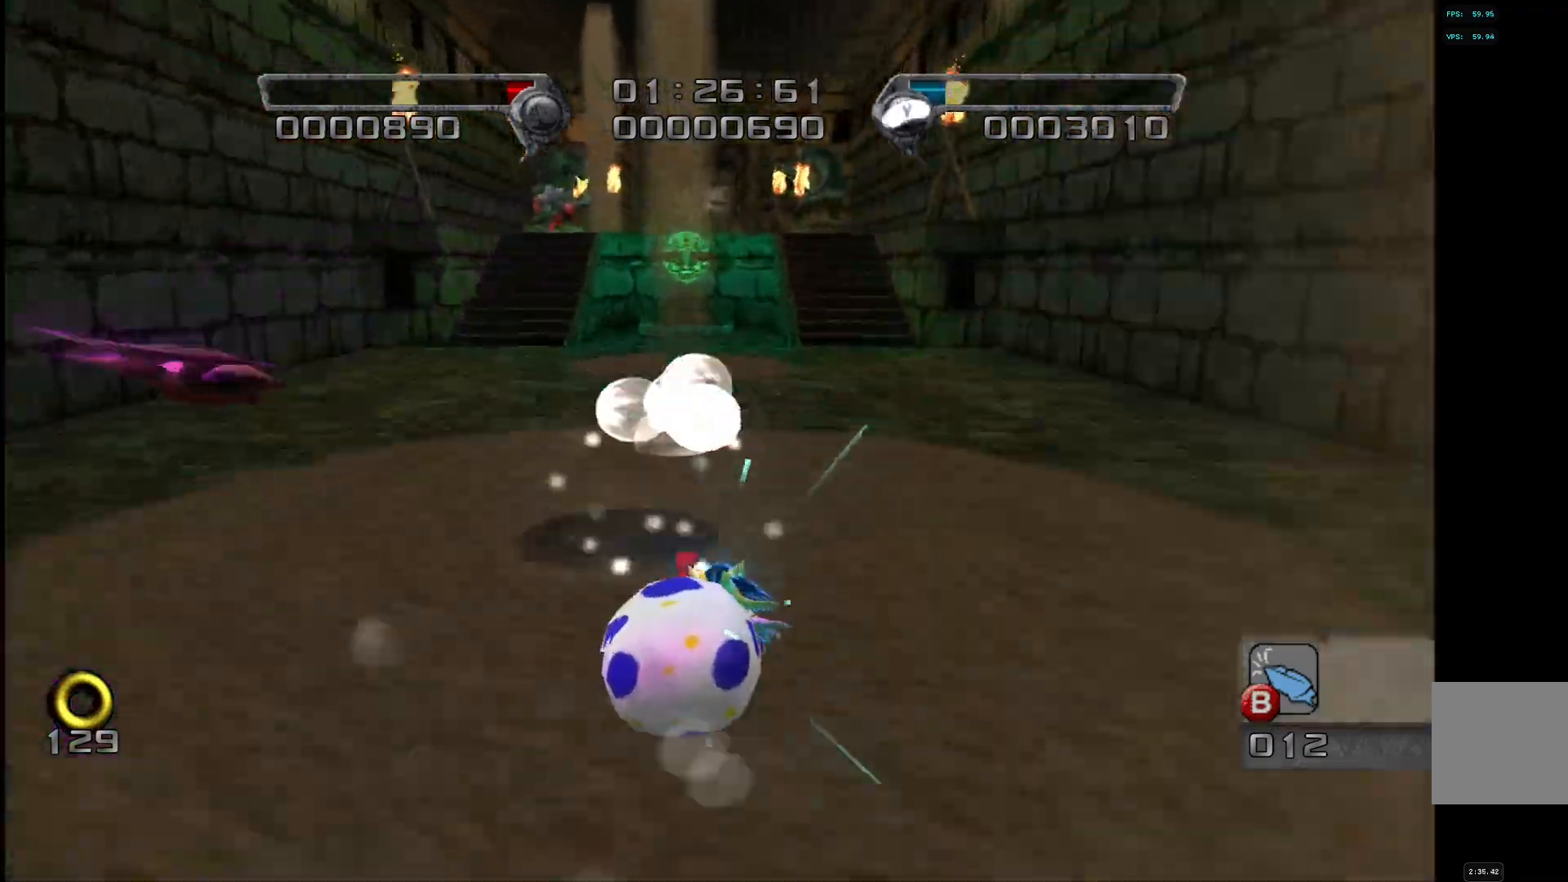
{"buttons": ["SQUARE"], "left_stick": "up", "right_stick": "center", "events": []}
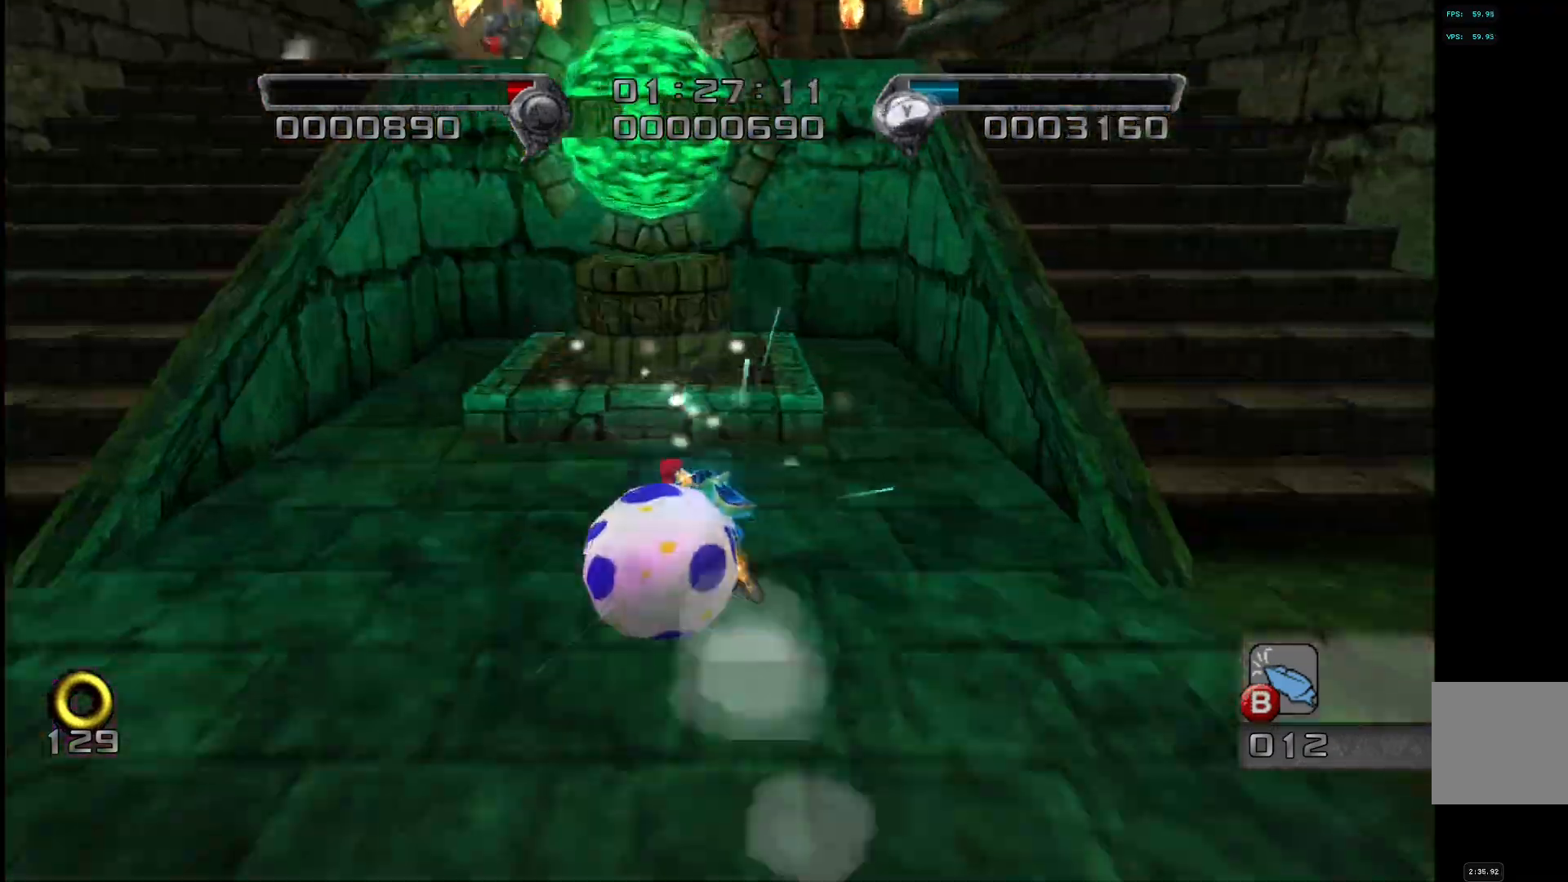
{"buttons": [], "left_stick": "up", "right_stick": "center", "events": [[83, "TRIANGLE", "down"], [100, "SQUARE", "up"], [100, "TRIANGLE", "up"]]}
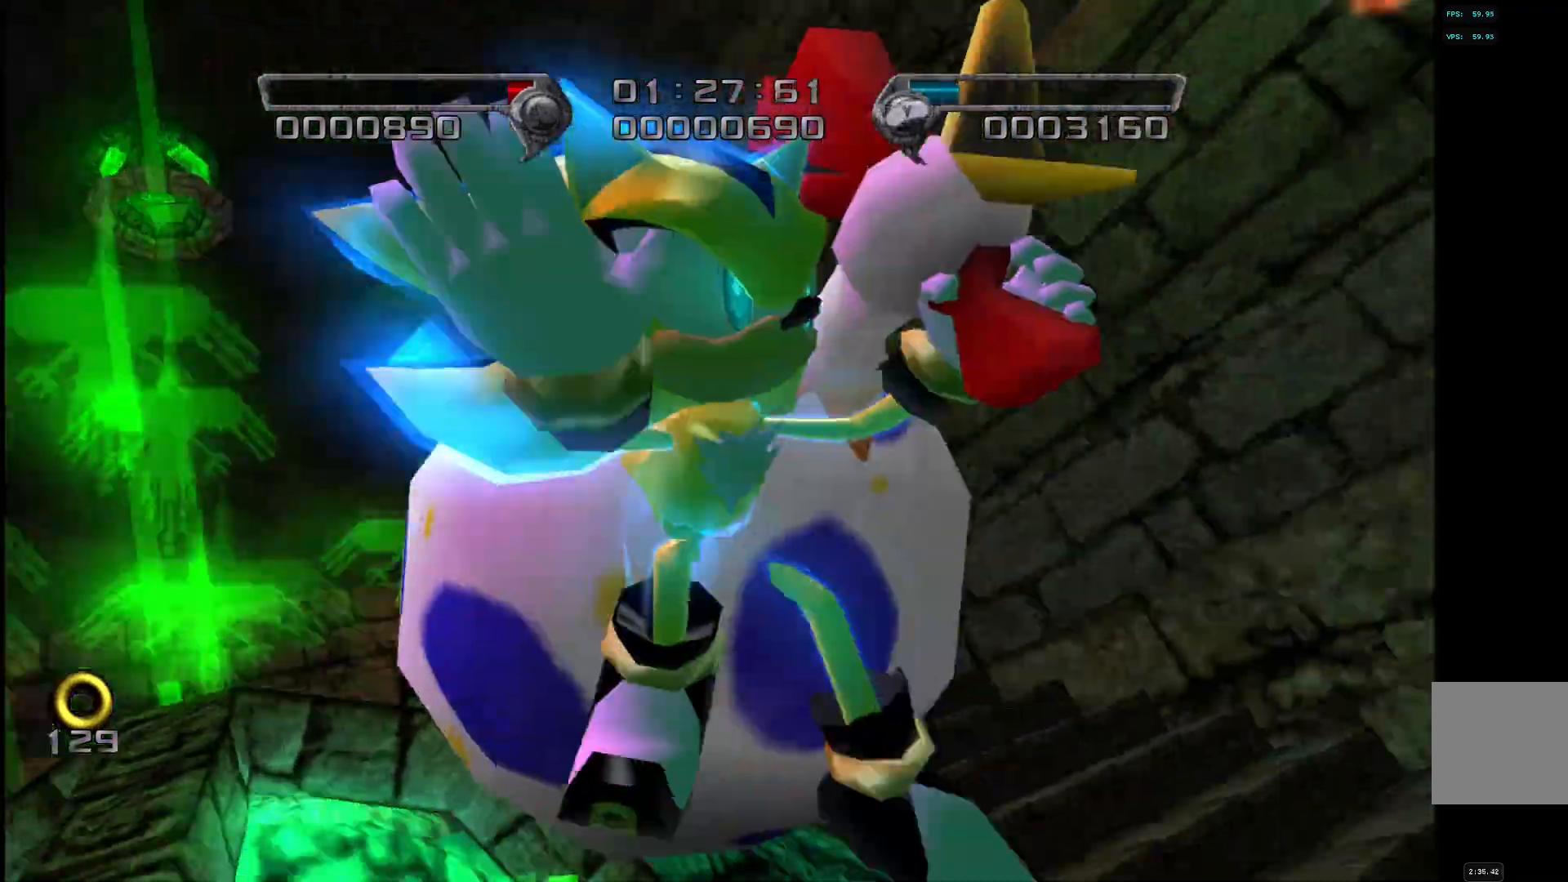
{"buttons": [], "left_stick": "up", "right_stick": "center", "events": []}
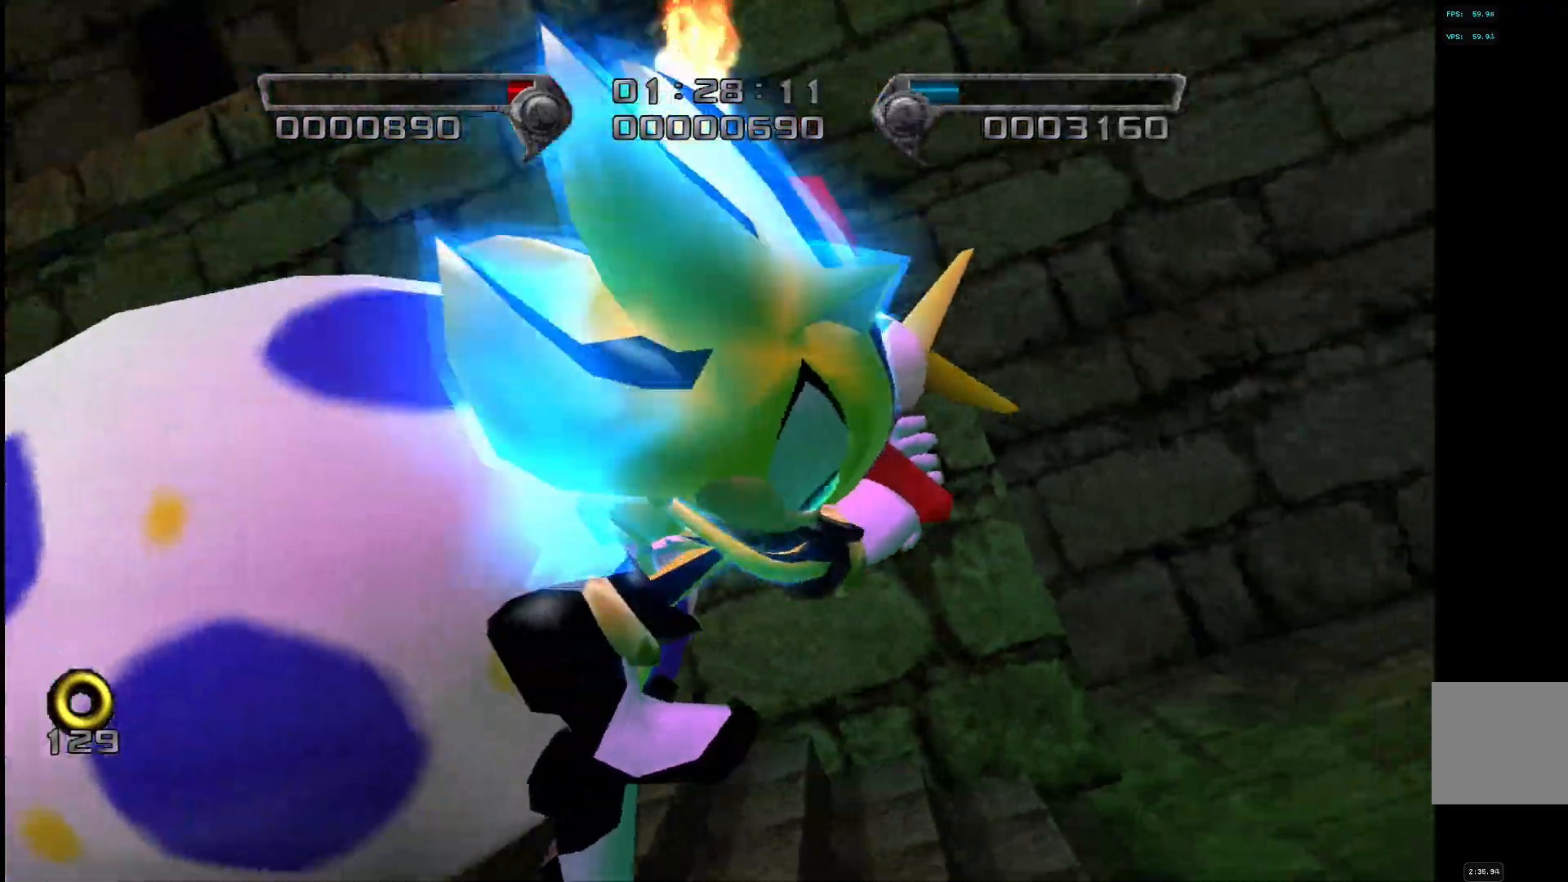
{"buttons": ["DPAD_DOWN"], "left_stick": "center", "right_stick": "center", "events": [[417, "left_stick", "center"], [450, "DPAD_DOWN", "down"]]}
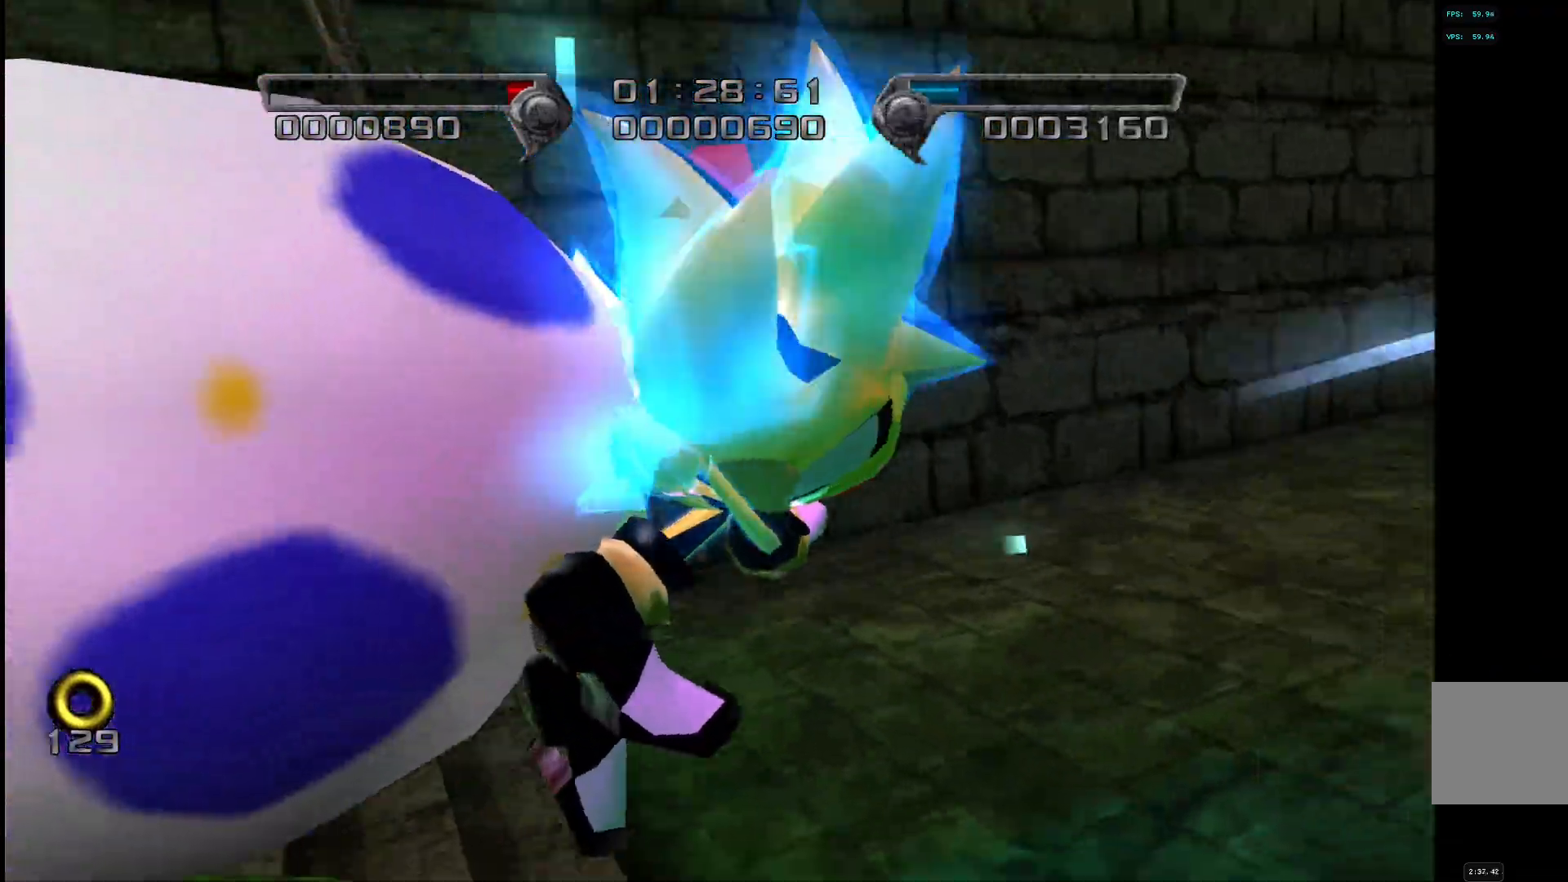
{"buttons": [], "left_stick": "center", "right_stick": "center", "events": [[33, "DPAD_DOWN", "up"]]}
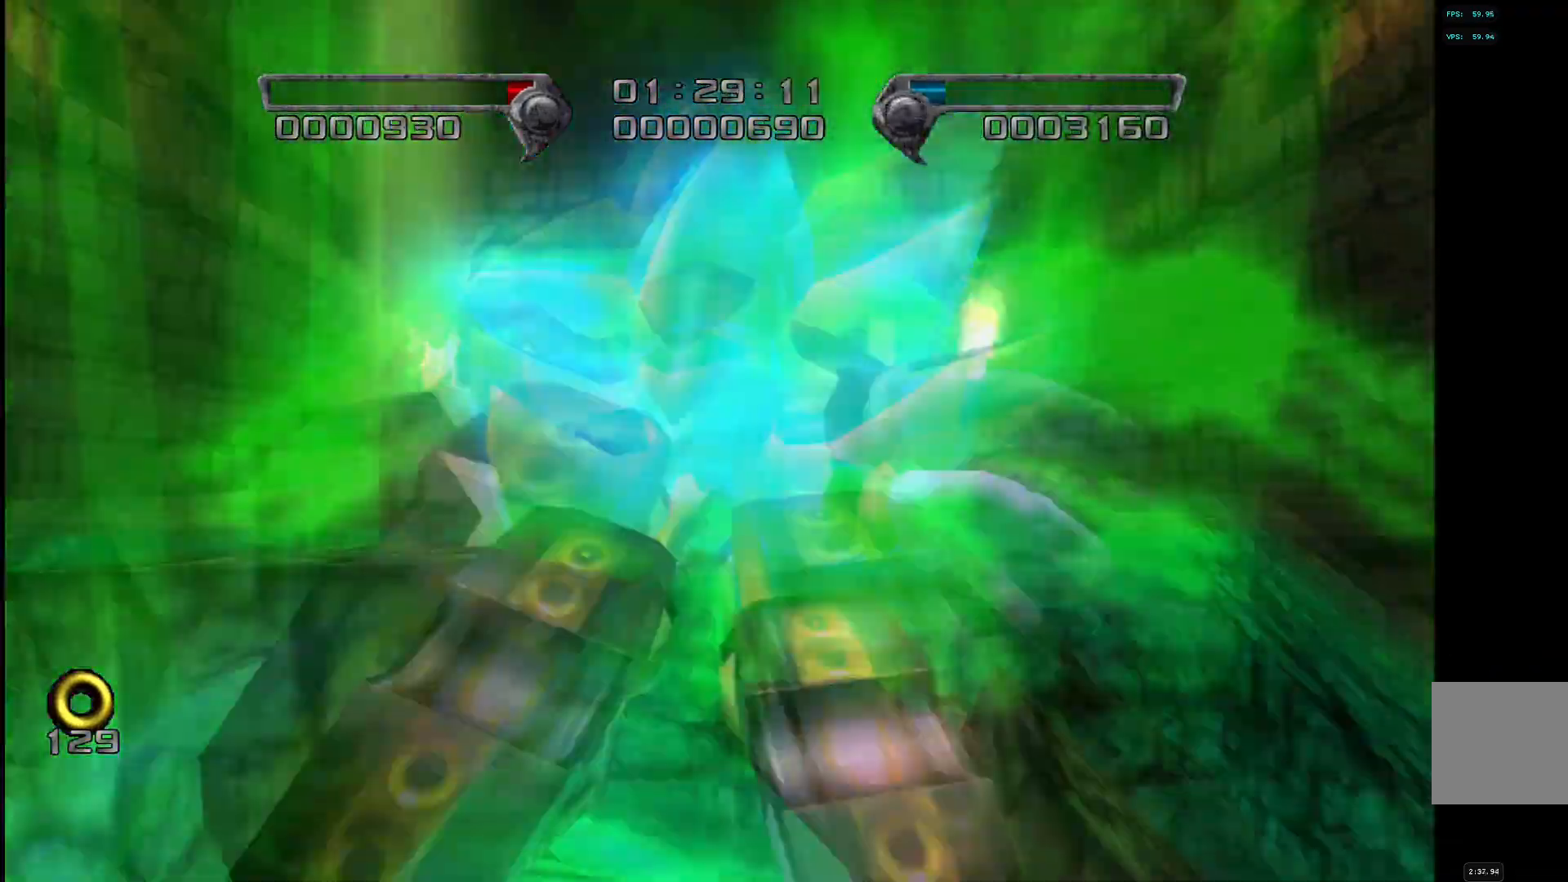
{"buttons": [], "left_stick": "center", "right_stick": "center", "events": []}
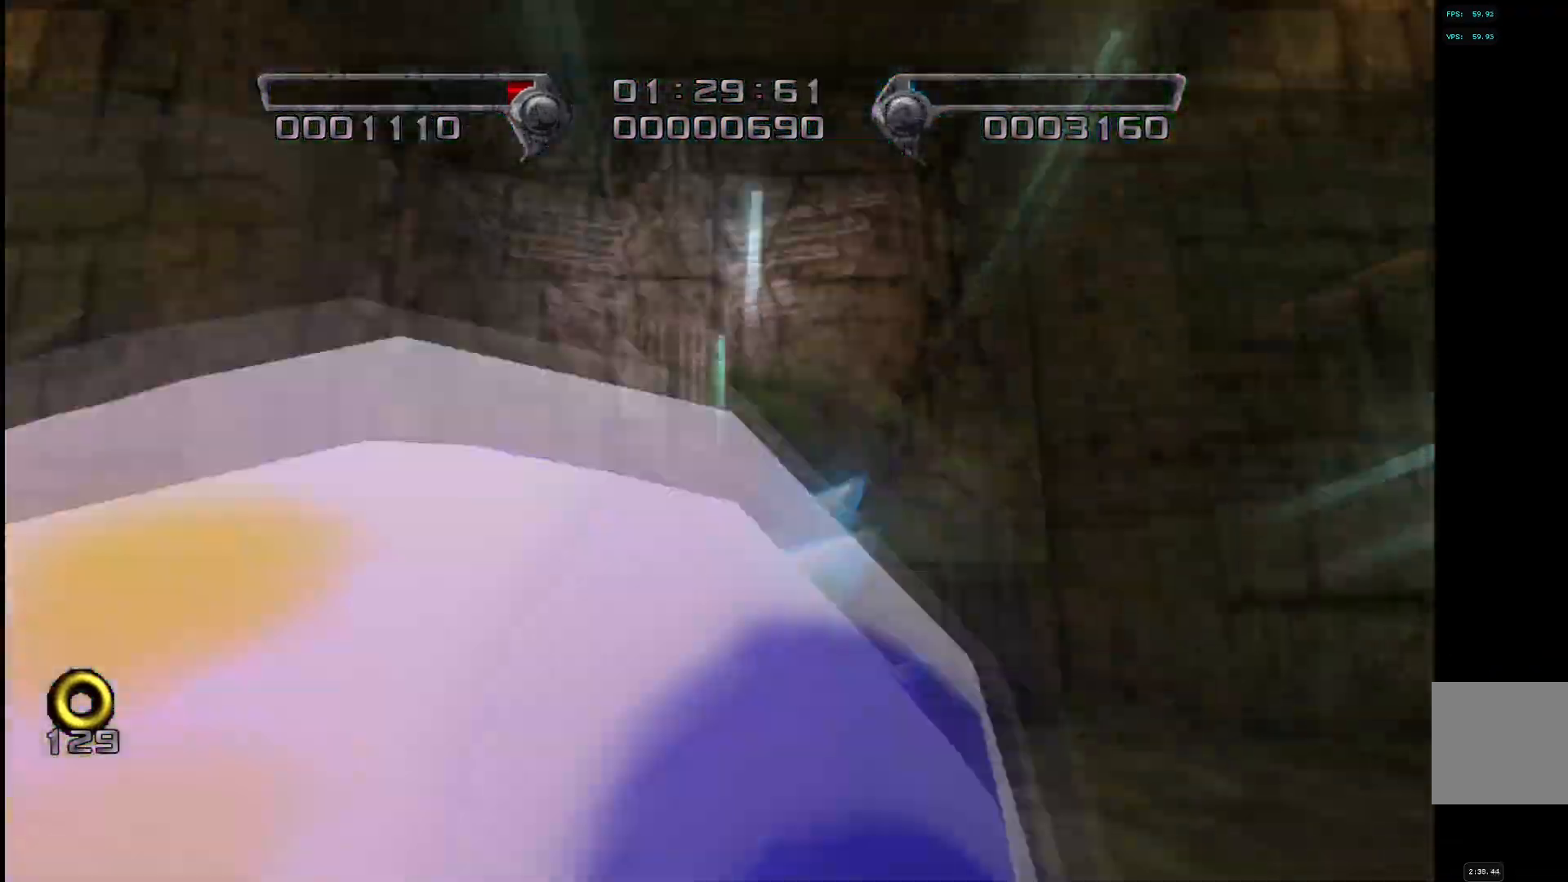
{"buttons": [], "left_stick": "center", "right_stick": "center", "events": []}
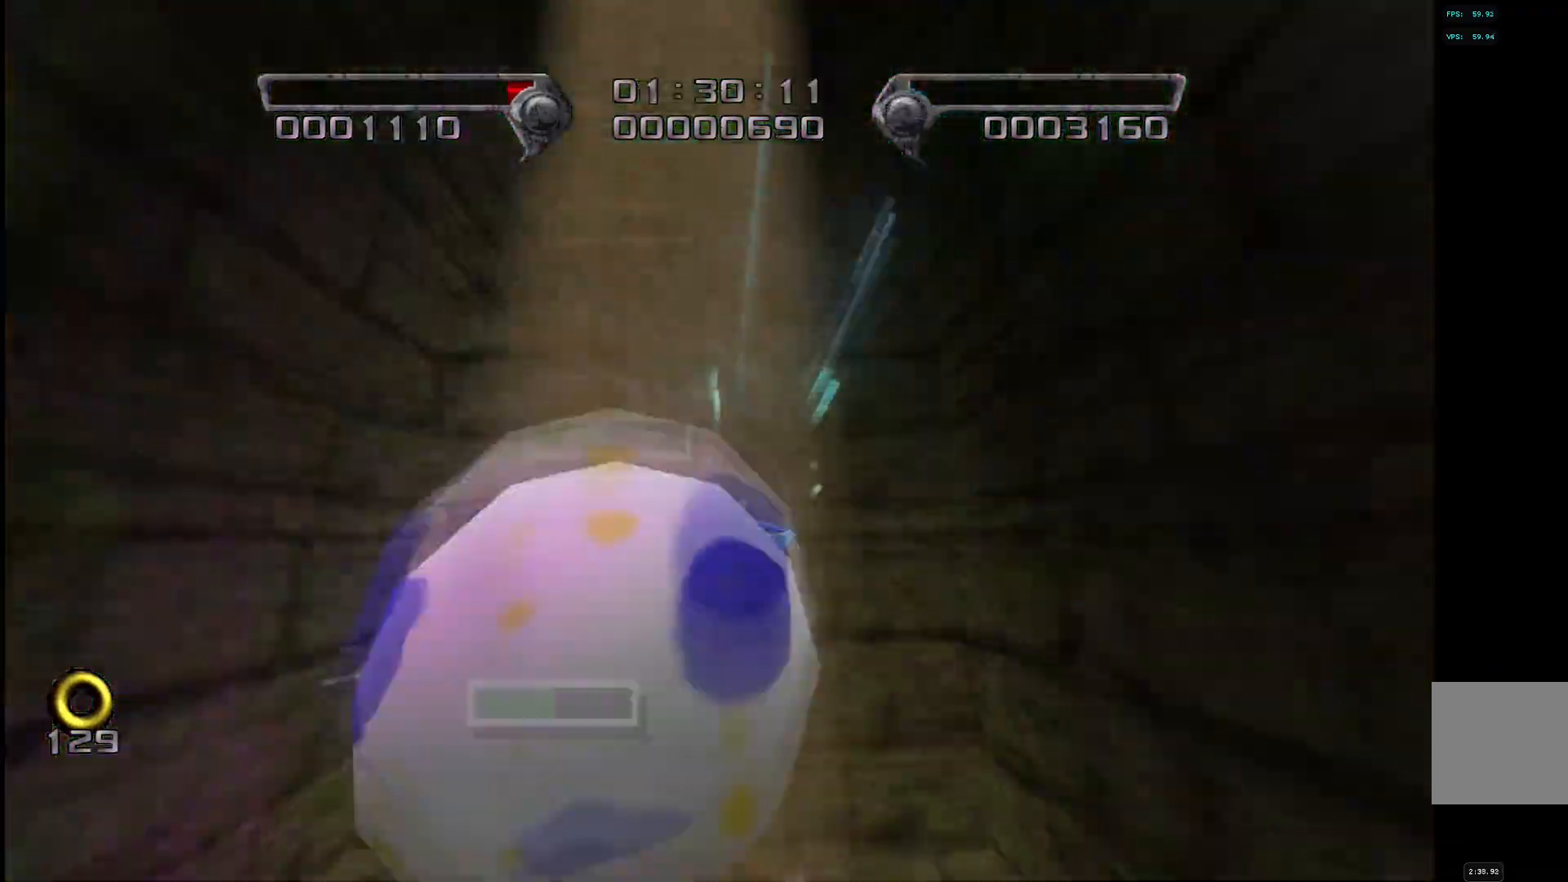
{"buttons": [], "left_stick": "center", "right_stick": "center", "events": []}
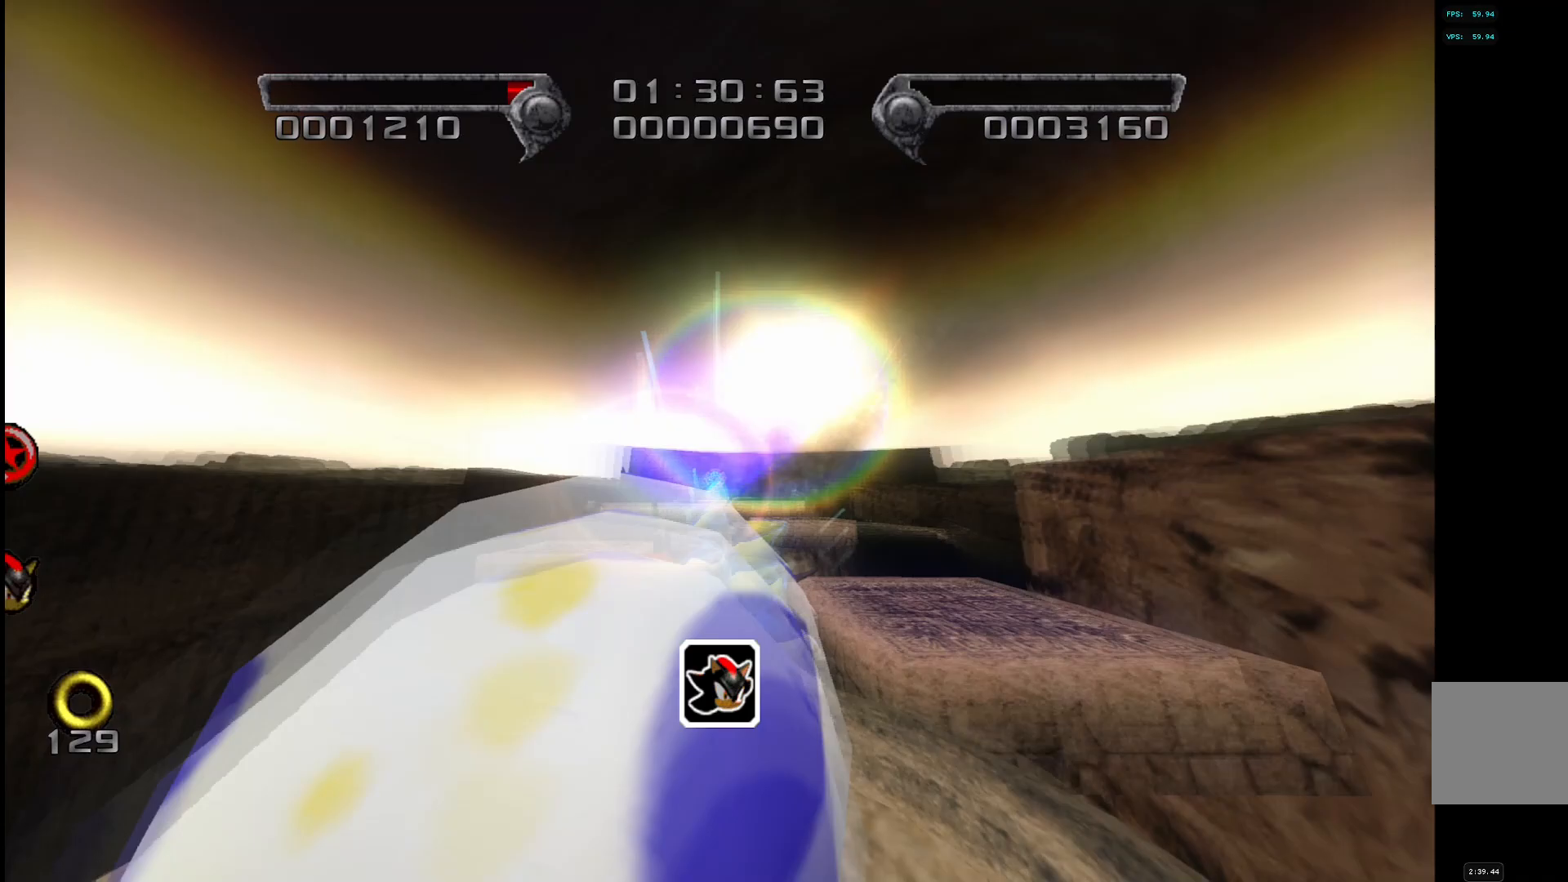
{"buttons": [], "left_stick": "up", "right_stick": "center", "events": [[117, "left_stick", "up"]]}
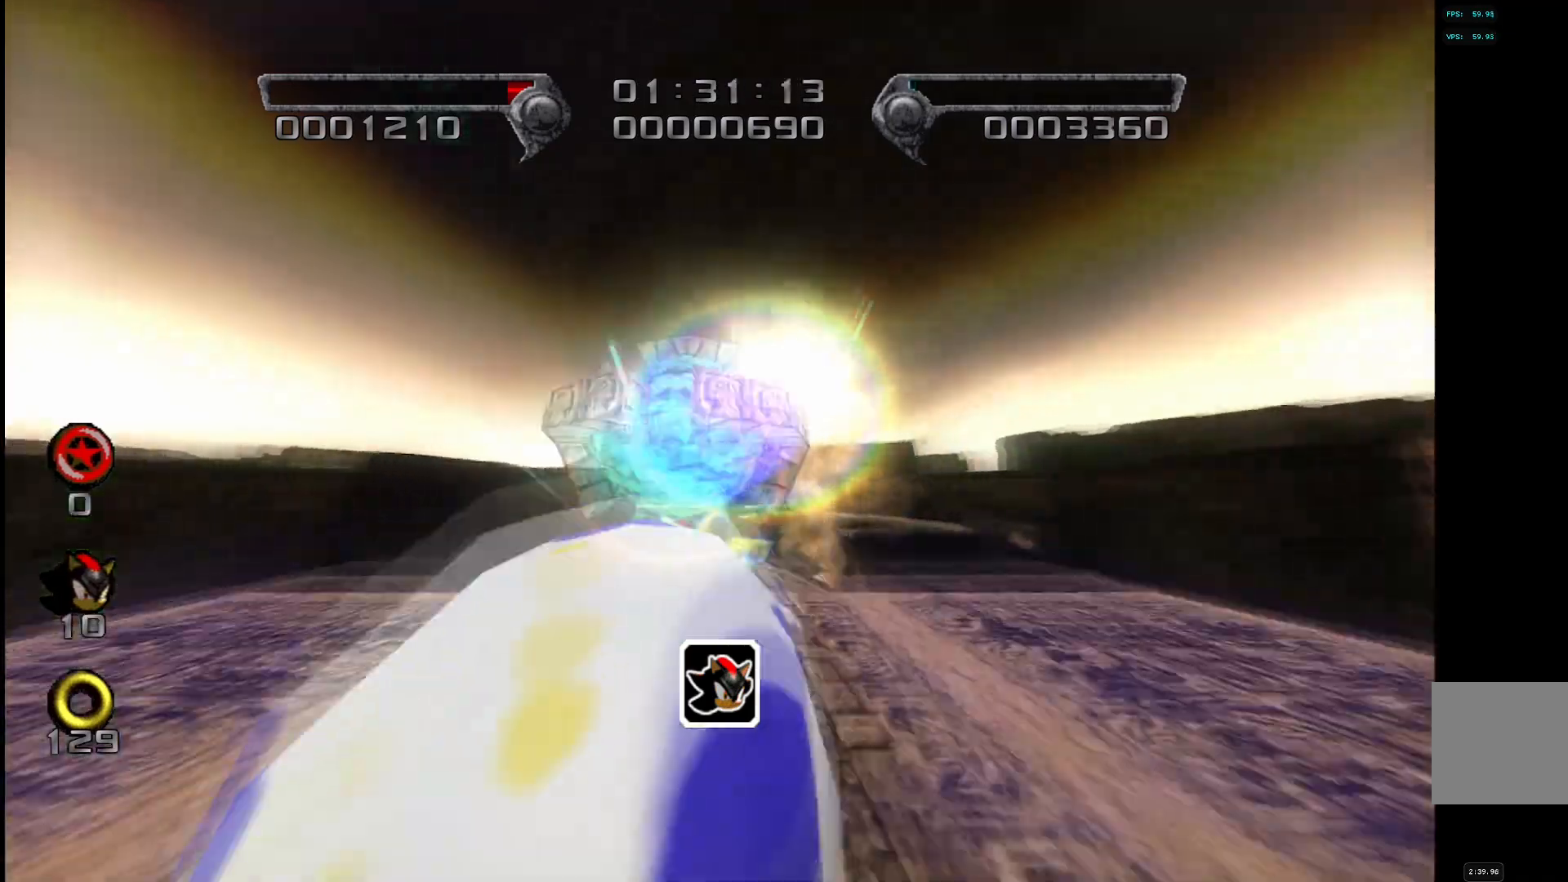
{"buttons": [], "left_stick": "up", "right_stick": "center", "events": [[400, "DPAD_DOWN", "down"], [450, "DPAD_DOWN", "up"]]}
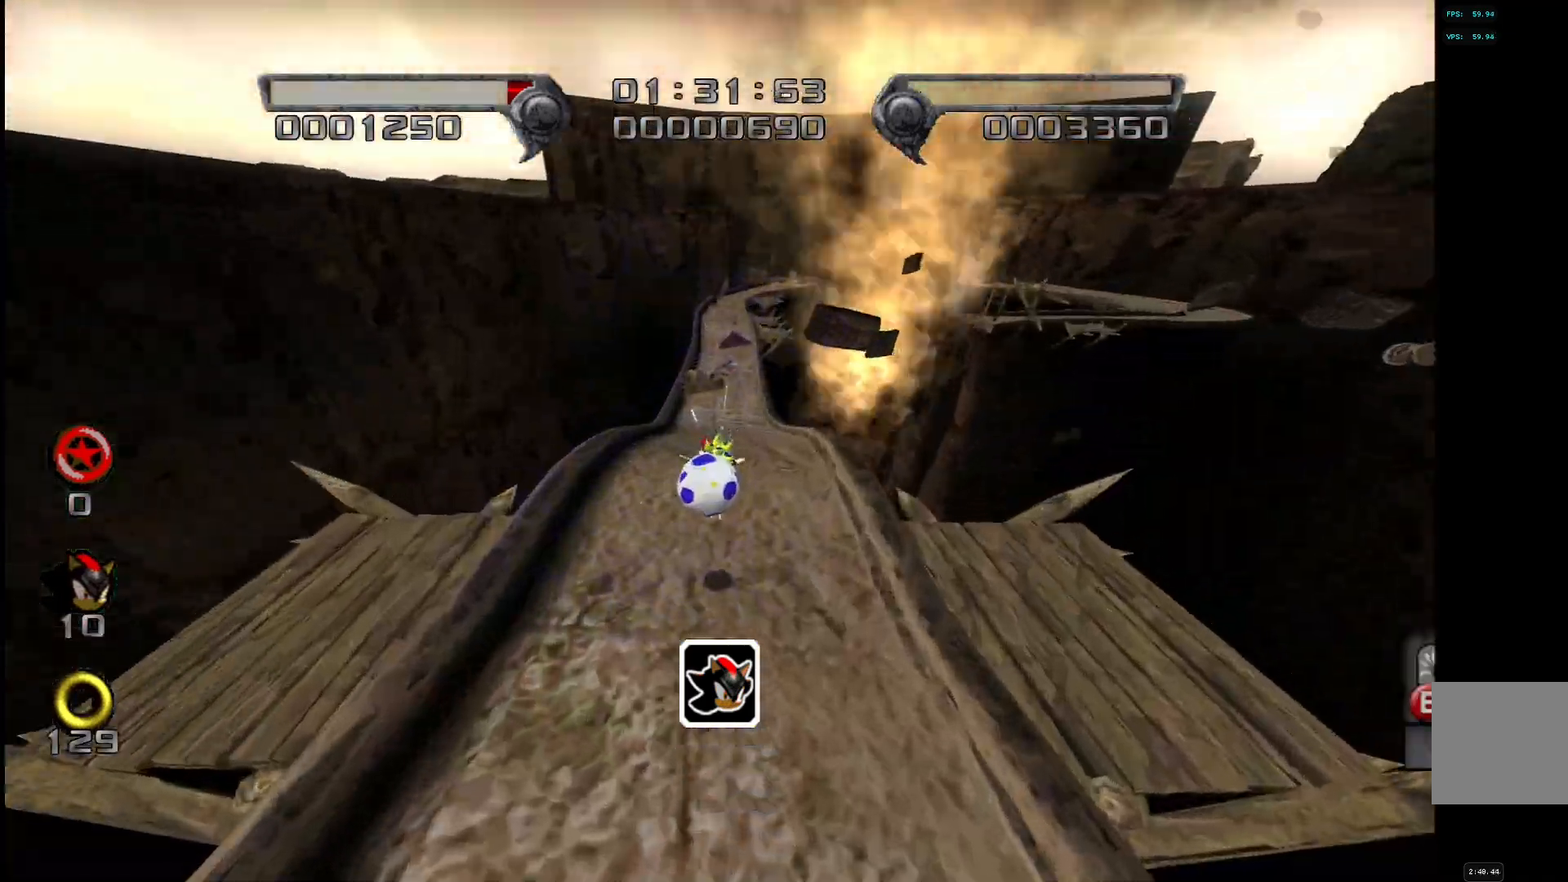
{"buttons": [], "left_stick": "up", "right_stick": "center", "events": [[17, "DPAD_DOWN", "down"], [83, "DPAD_DOWN", "up"]]}
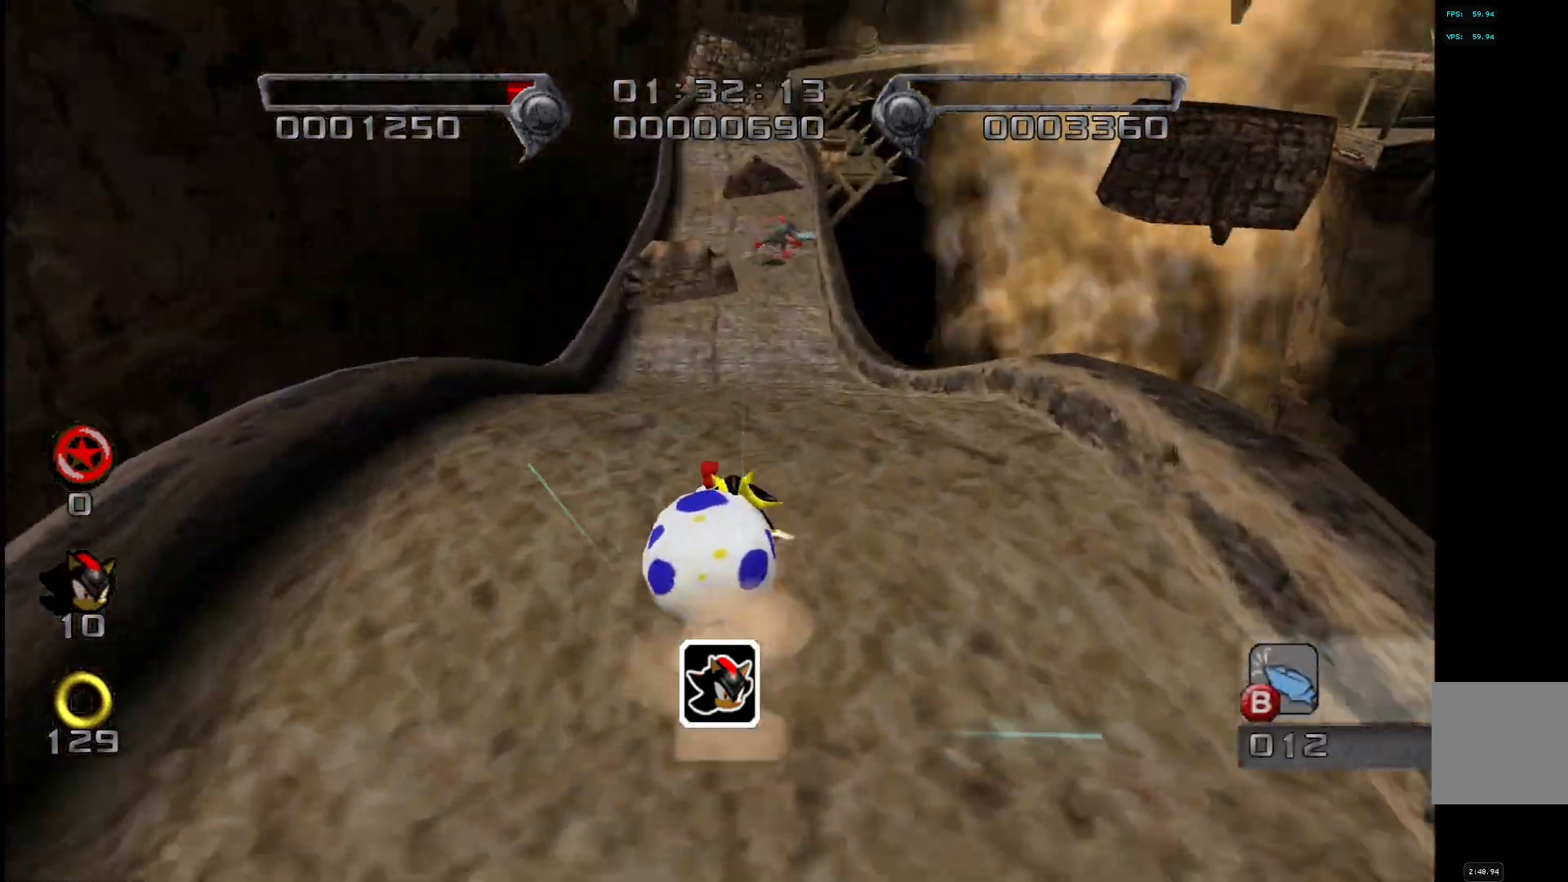
{"buttons": ["SQUARE"], "left_stick": "up", "right_stick": "center", "events": [[250, "SQUARE", "down"]]}
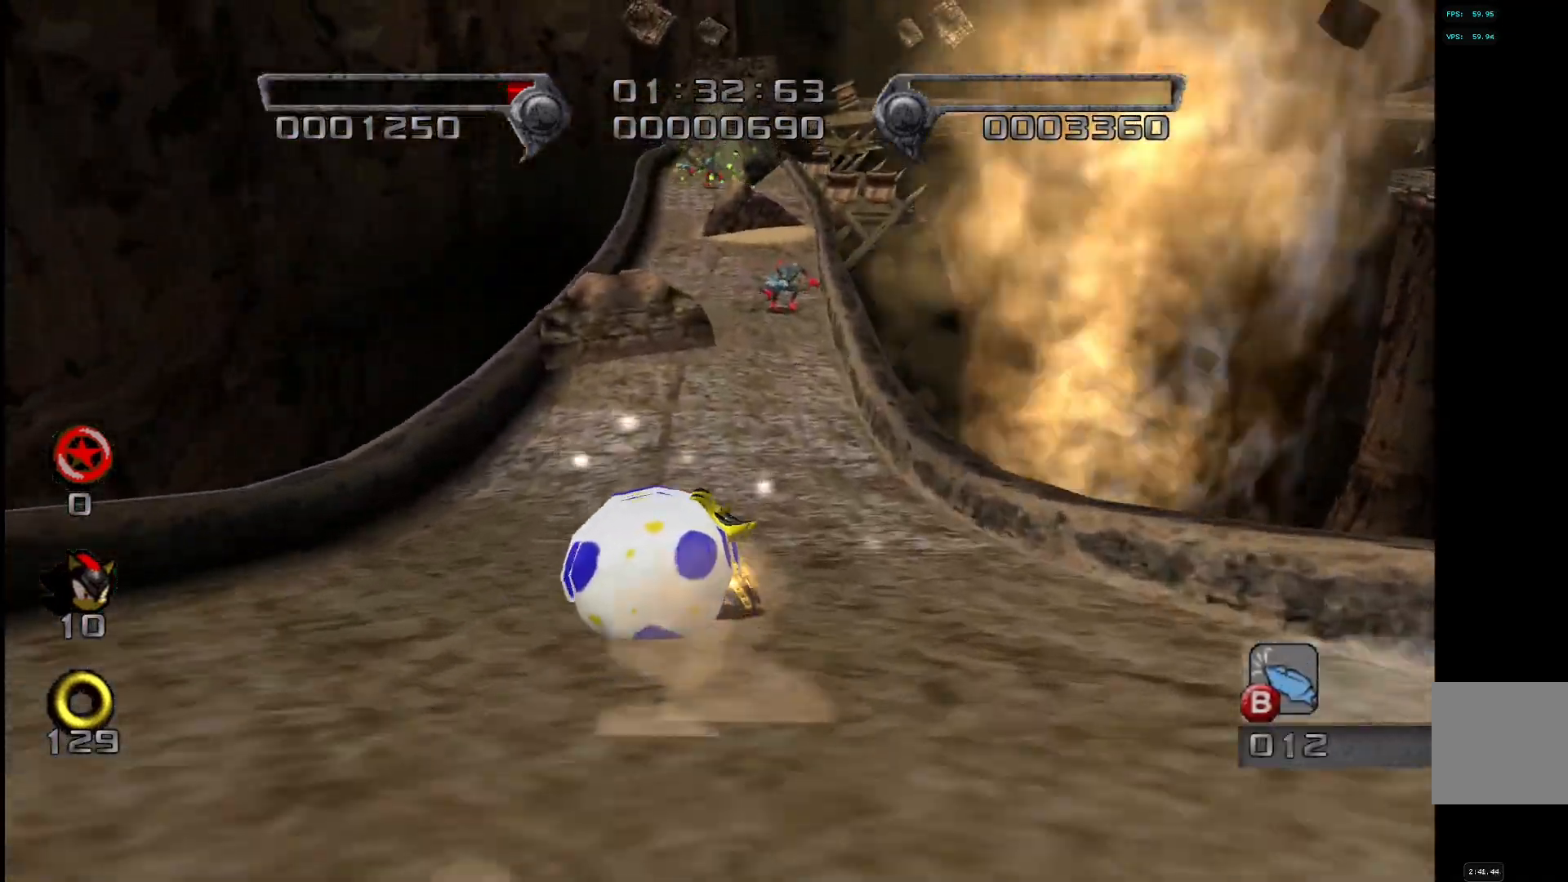
{"buttons": [], "left_stick": "center", "right_stick": "center", "events": [[483, "SQUARE", "up"], [483, "left_stick", "center"]]}
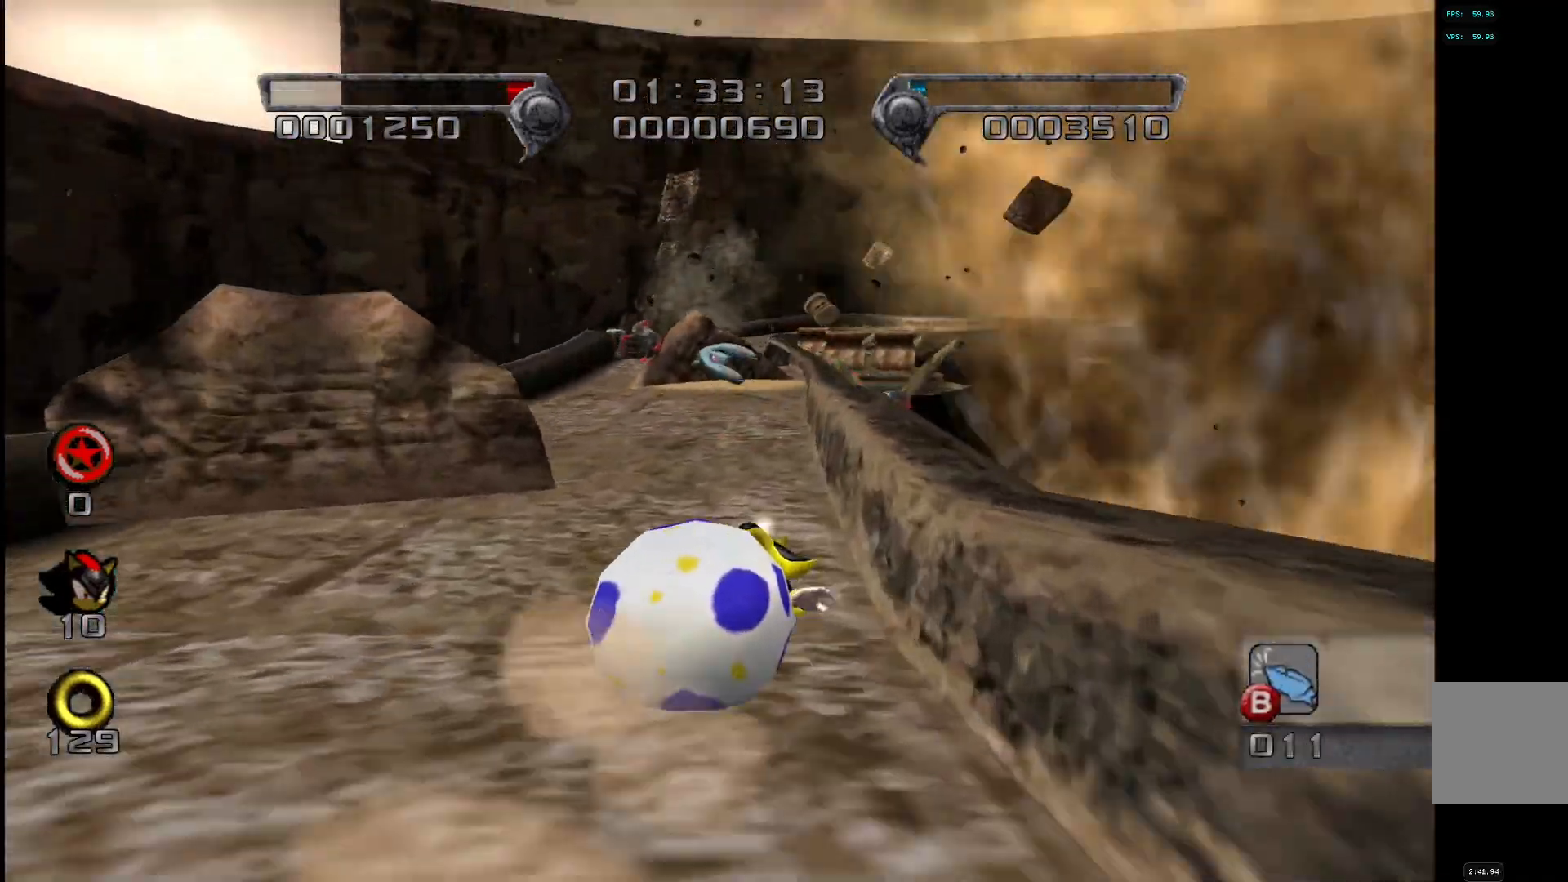
{"buttons": [], "left_stick": "up-right", "right_stick": "center", "events": [[117, "CROSS", "down"], [117, "left_stick", "up-right"], [200, "CROSS", "up"], [333, "left_stick", "up-left"], [450, "left_stick", "up-right"]]}
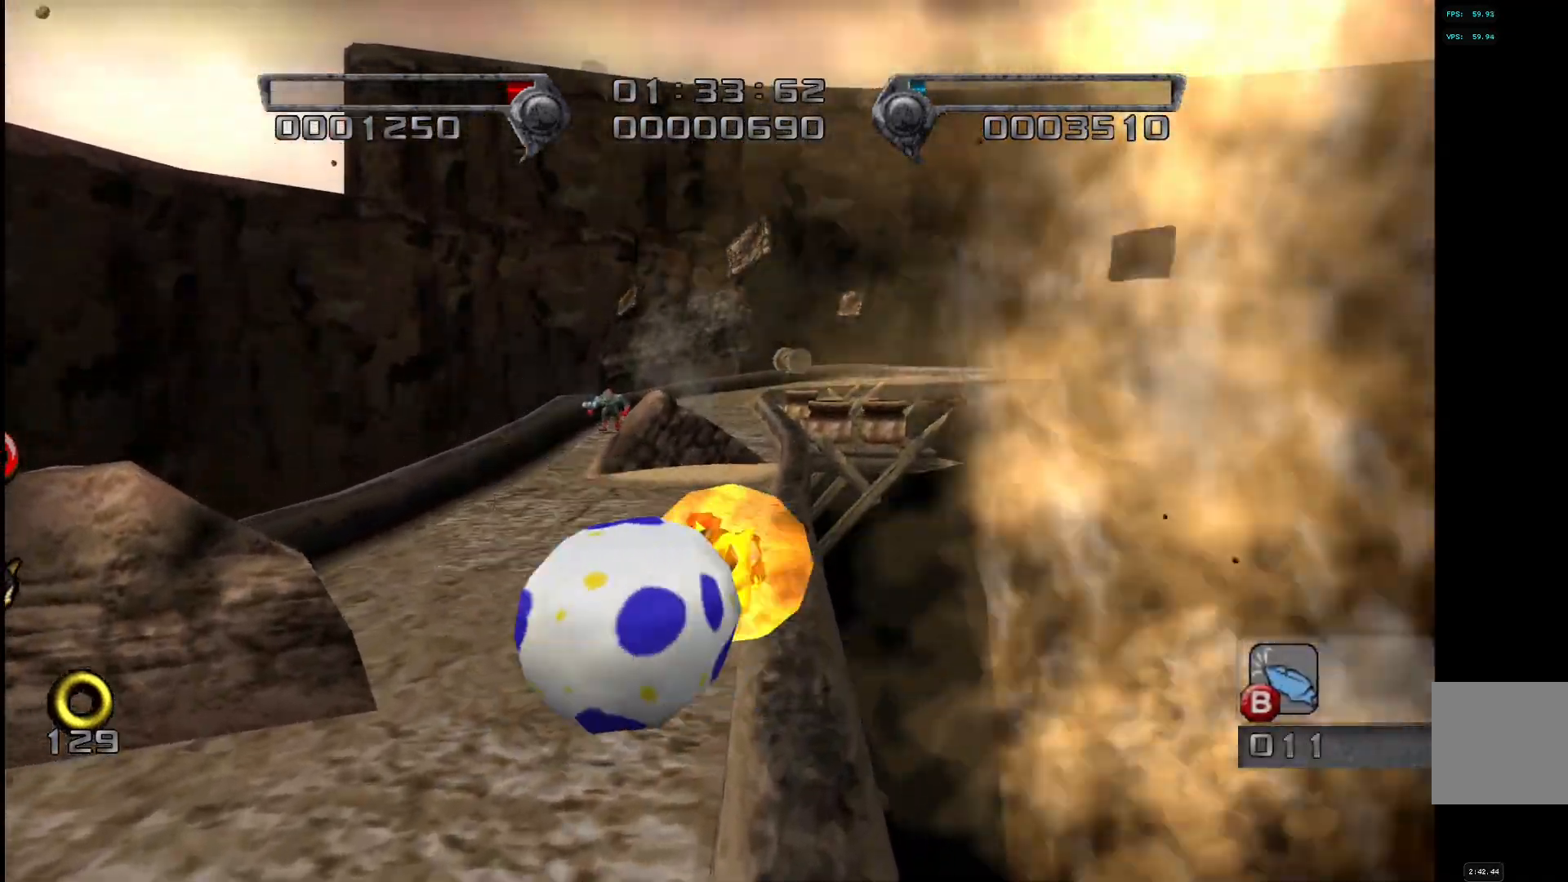
{"buttons": ["CIRCLE"], "left_stick": "up-right", "right_stick": "center"}
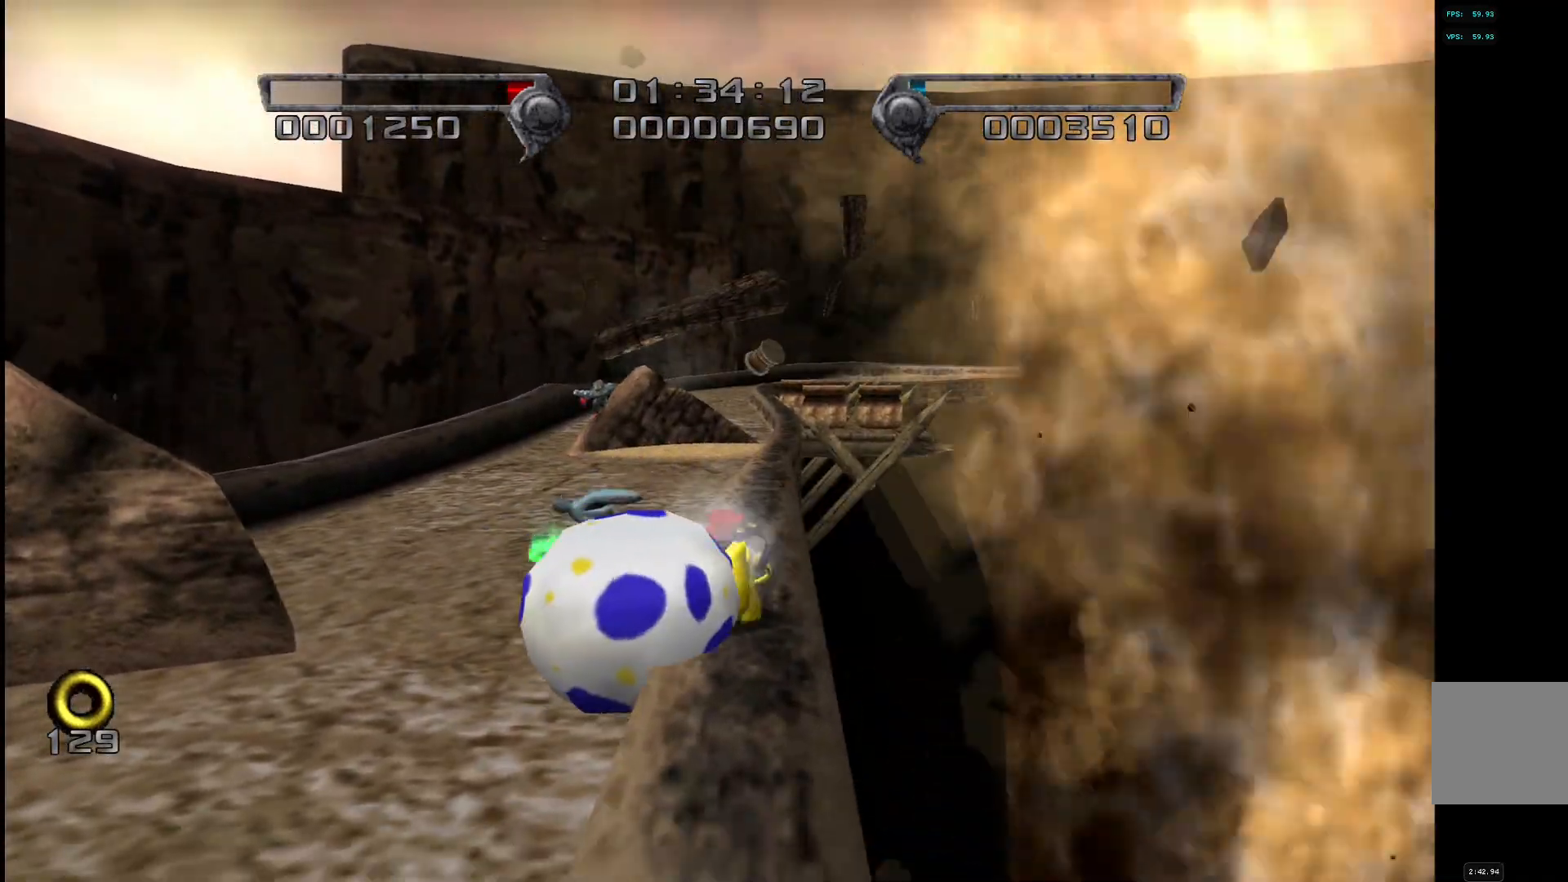
{"buttons": ["CIRCLE"], "left_stick": "up-right", "right_stick": "center", "events": []}
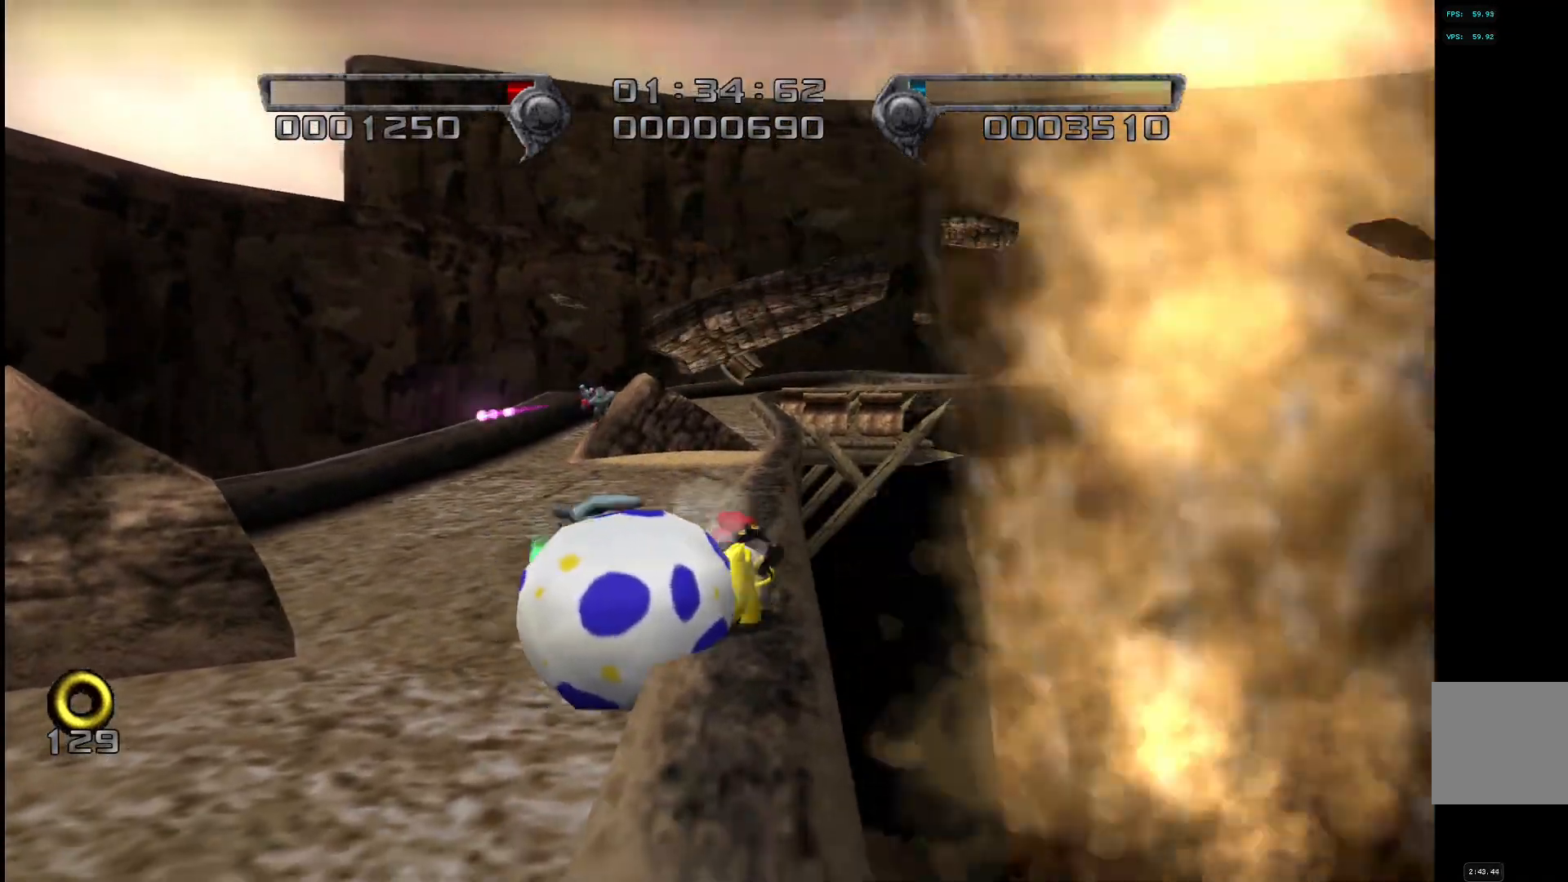
{"buttons": [], "left_stick": "up-right", "right_stick": "center", "events": [[183, "CIRCLE", "up"]]}
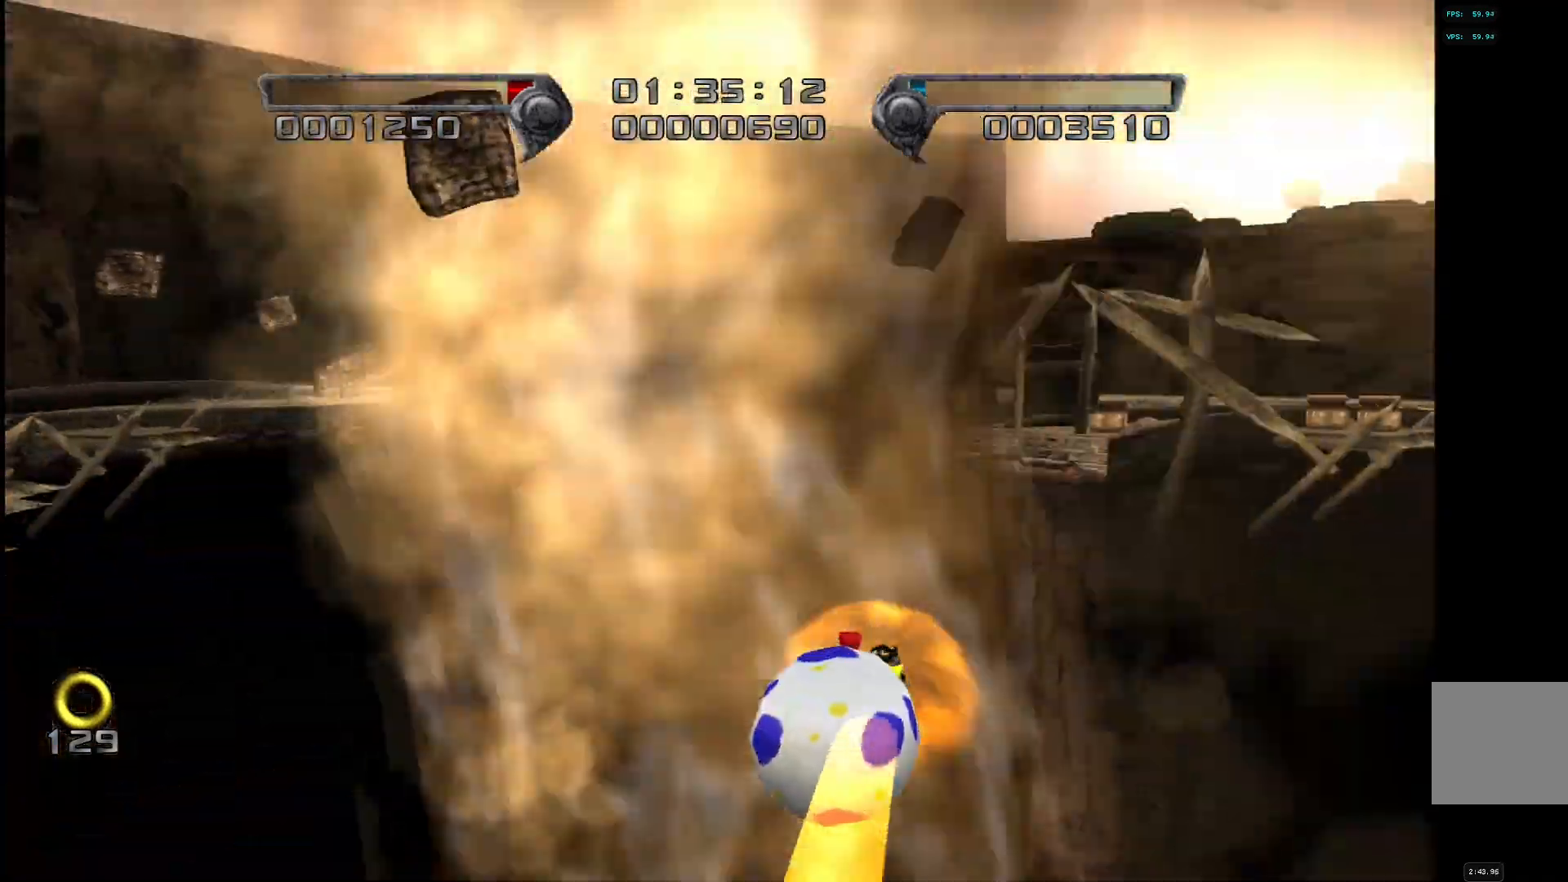
{"buttons": [], "left_stick": "down-right", "right_stick": "center", "events": [[500, "left_stick", "down-right"]]}
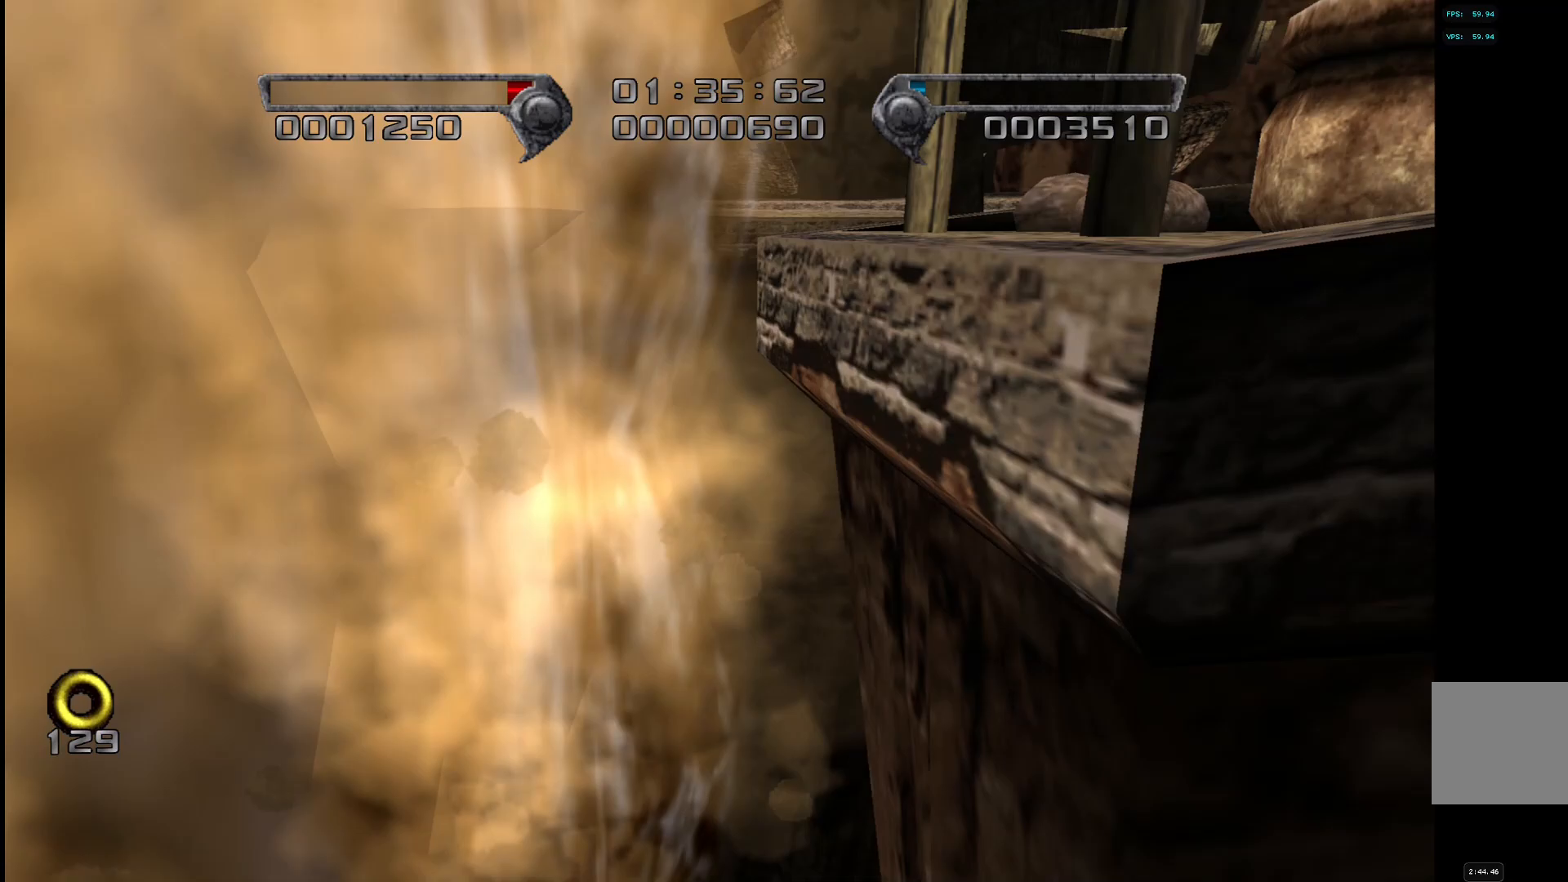
{"buttons": [], "left_stick": "center", "right_stick": "center", "events": [[233, "left_stick", "center"]]}
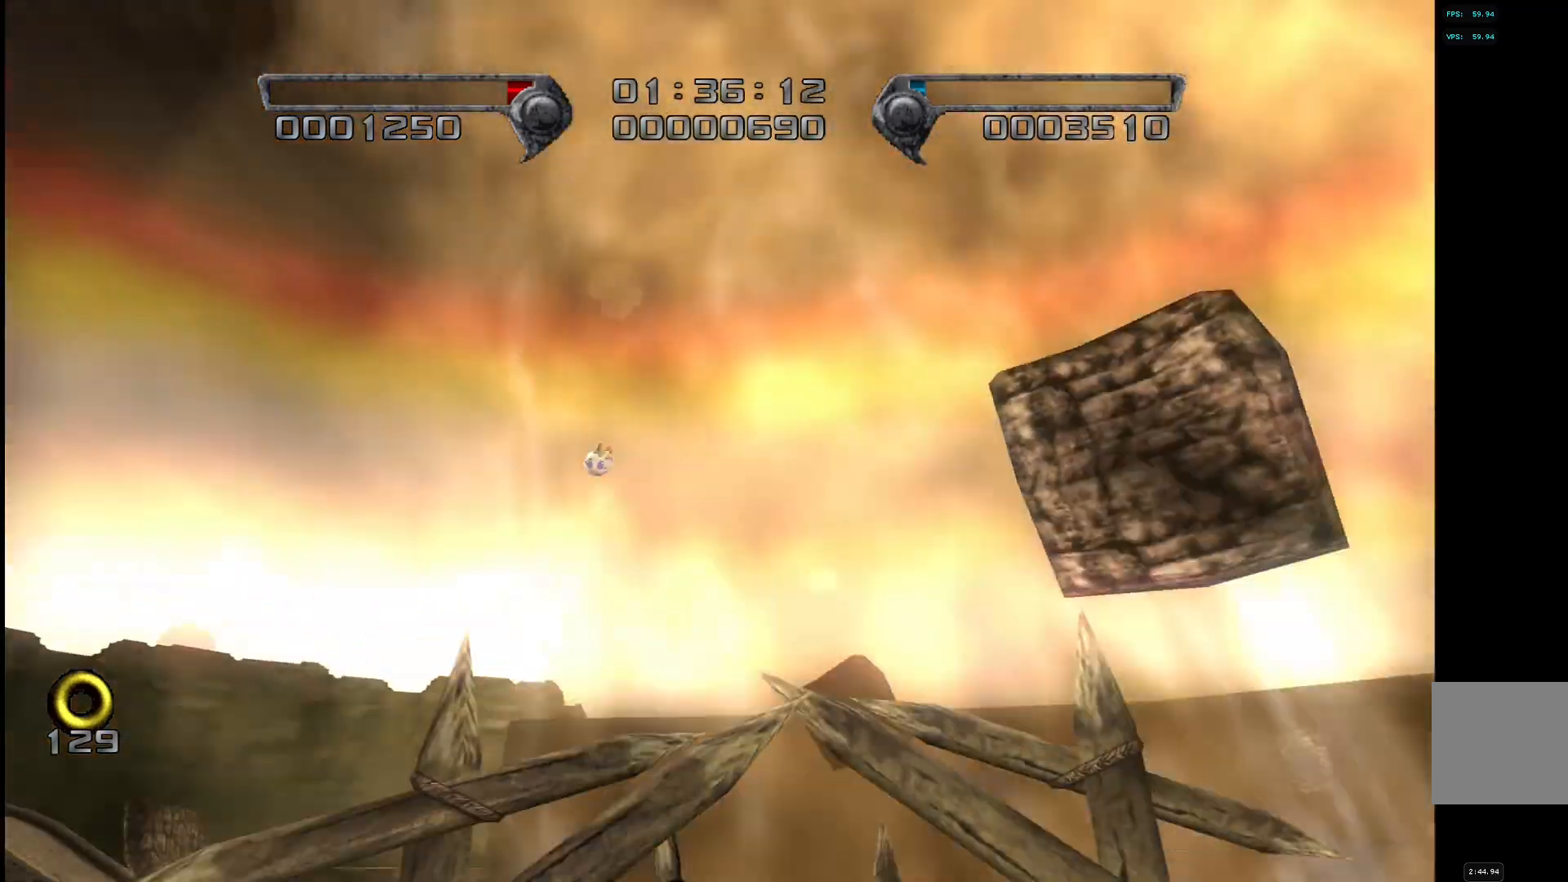
{"buttons": [], "left_stick": "center", "right_stick": "center", "events": []}
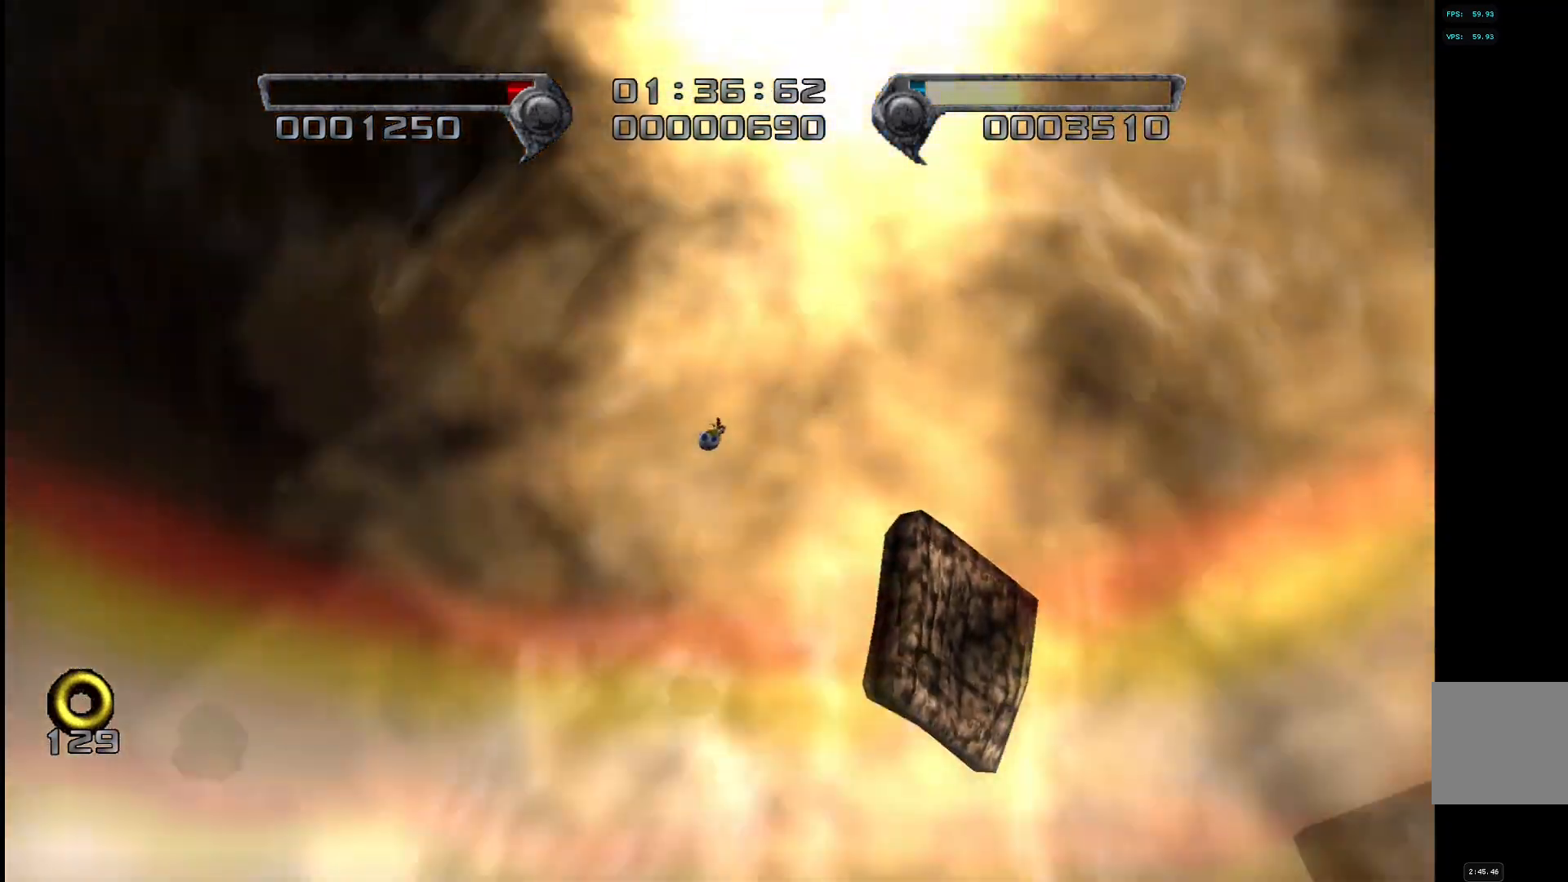
{"buttons": [], "left_stick": "center", "right_stick": "center", "events": []}
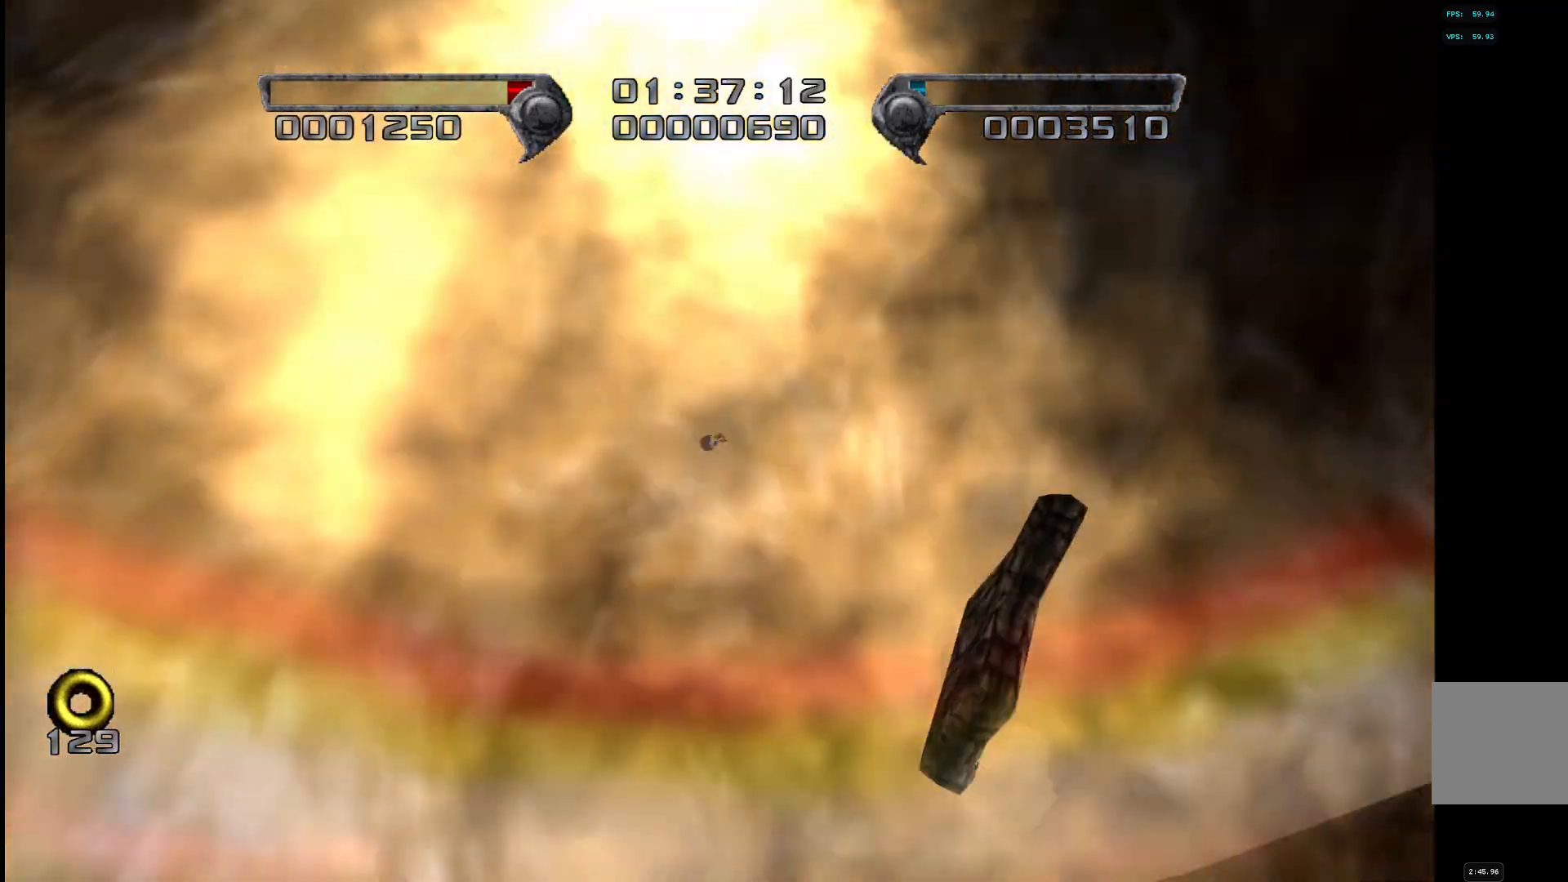
{"buttons": [], "left_stick": "center", "right_stick": "center", "events": []}
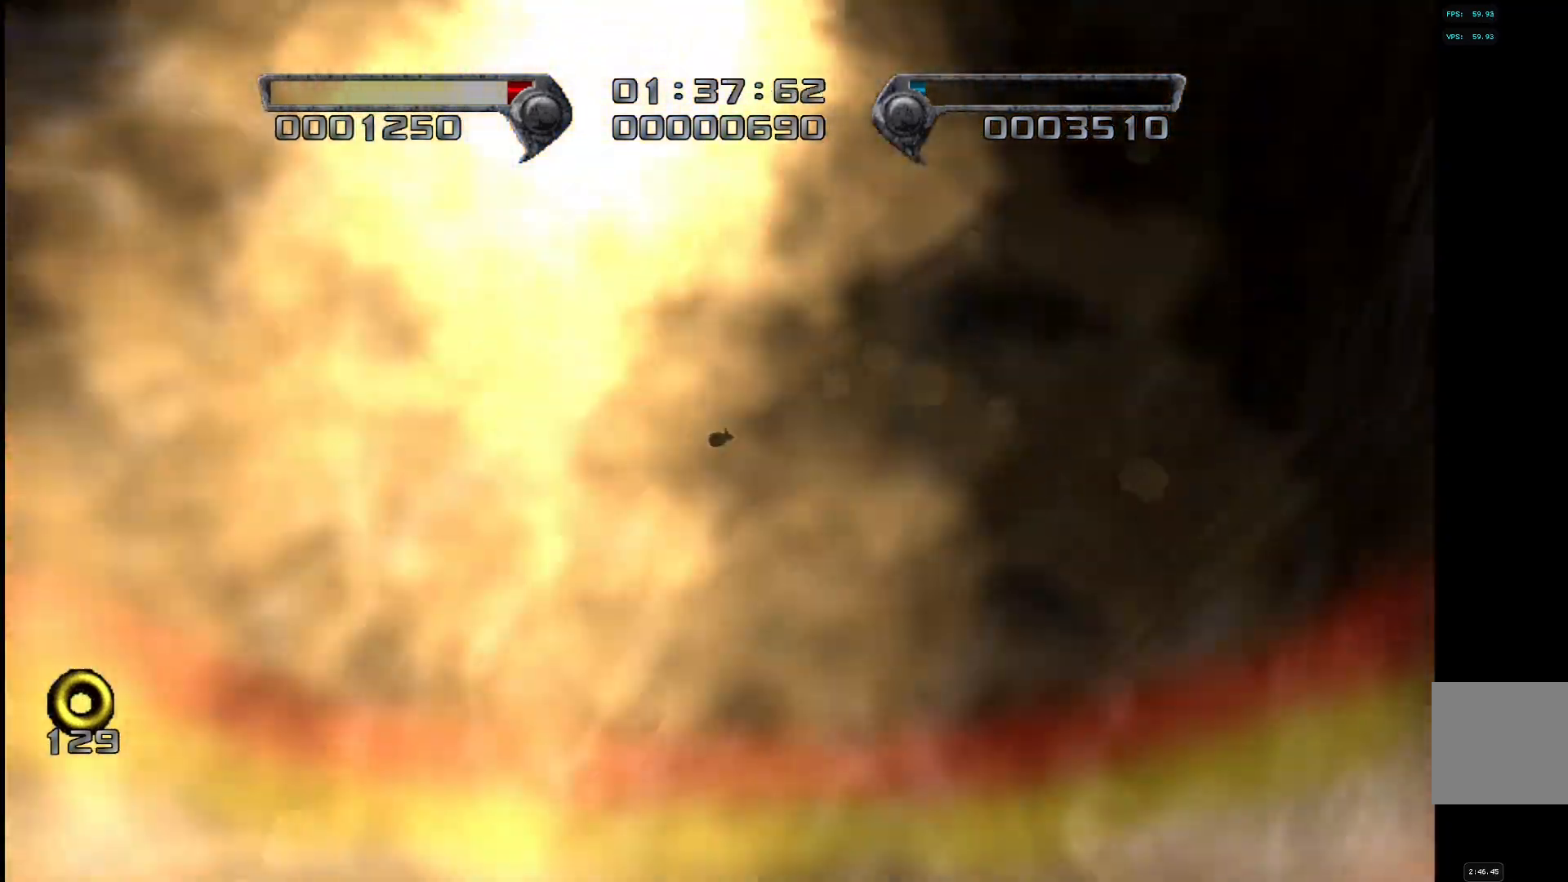
{"buttons": [], "left_stick": "center", "right_stick": "center", "events": []}
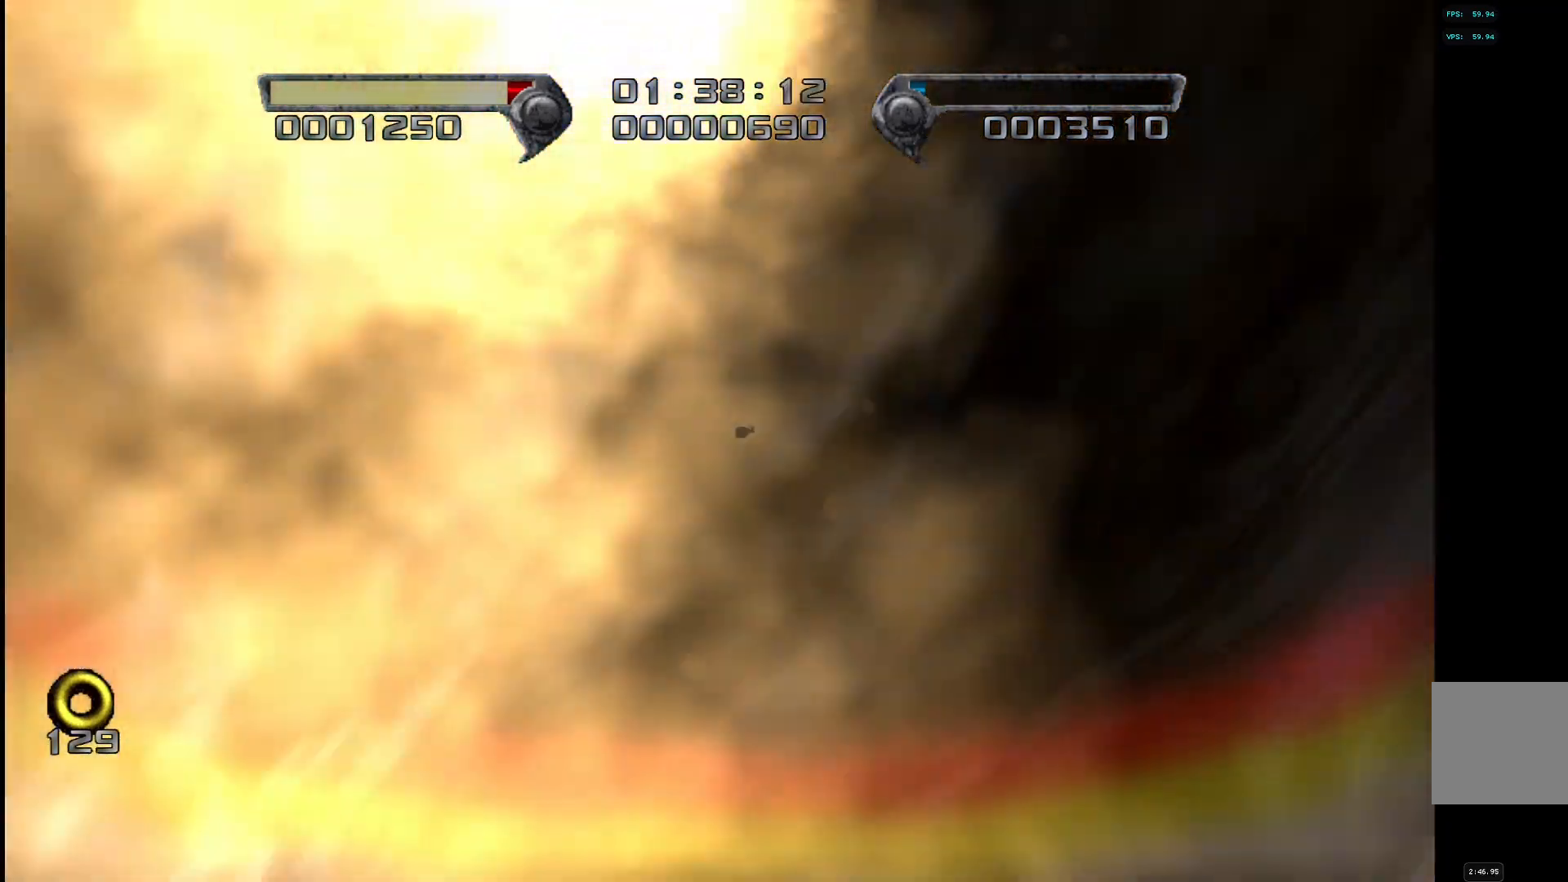
{"buttons": [], "left_stick": "up", "right_stick": "center", "events": [[100, "left_stick", "up"]]}
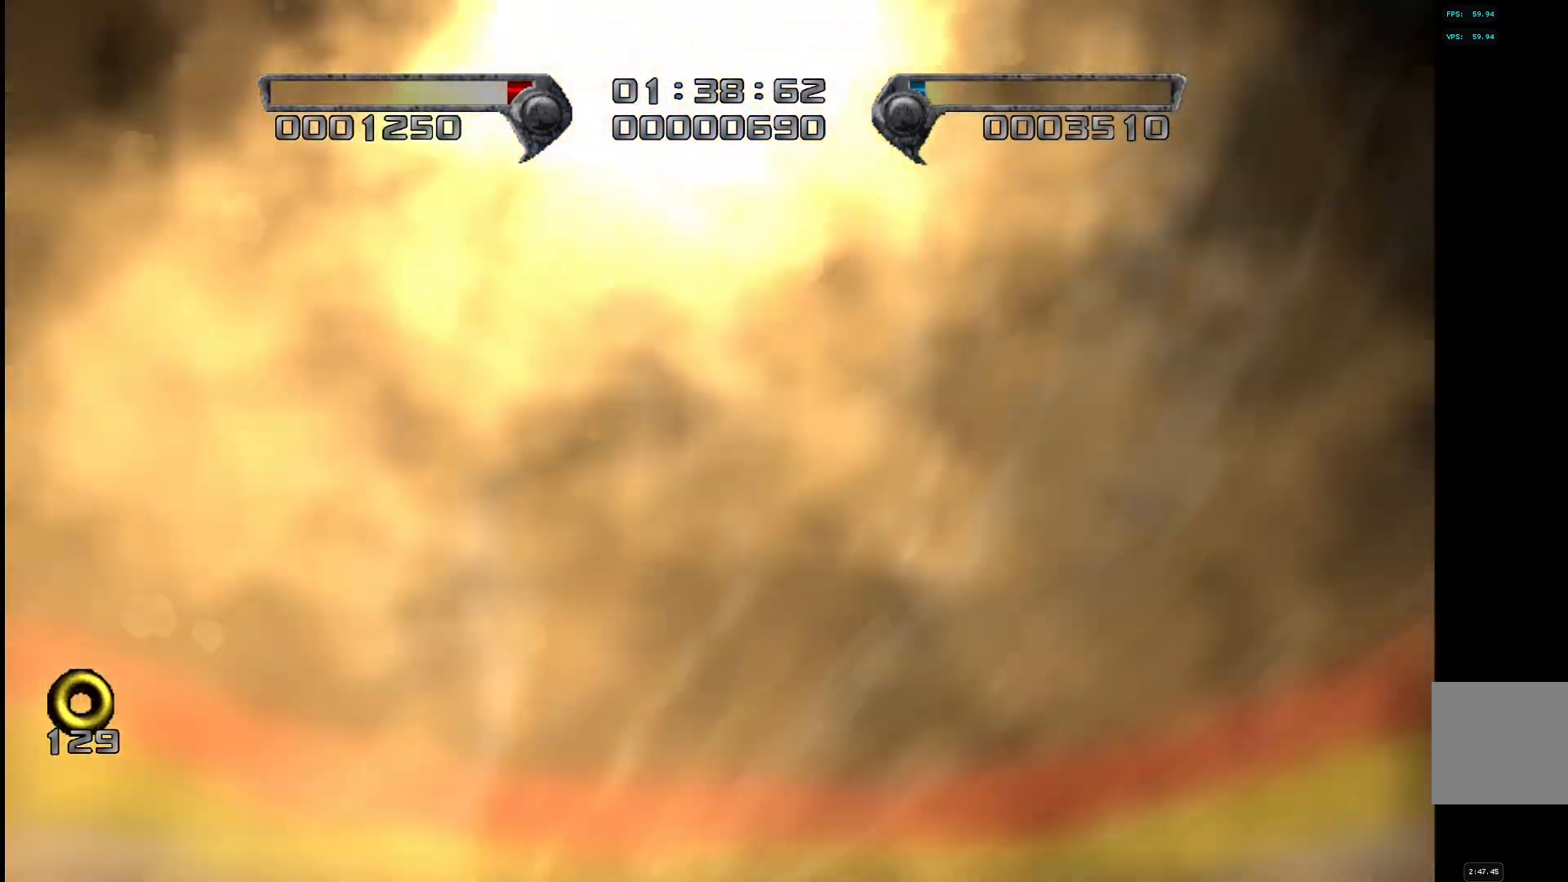
{"buttons": [], "left_stick": "up", "right_stick": "center", "events": []}